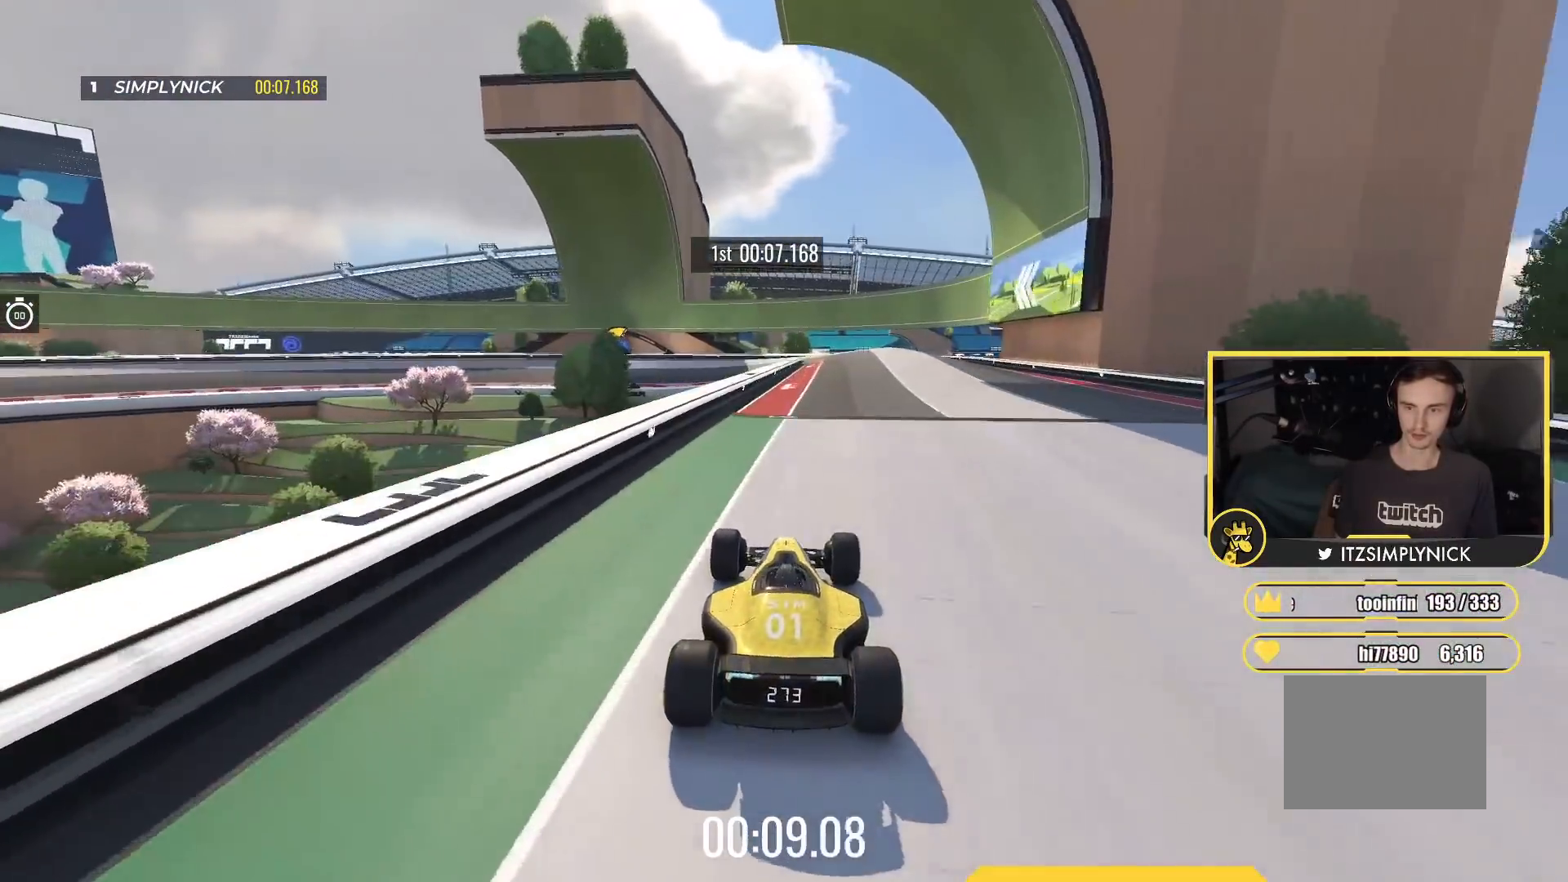
Gameplay with keyboard; each line is a JSON object with the keys held at the frame after it. "events" lists presses ("down") and releases ("up") of "down", "left", "right" and "up" between this image and that frame as [ms after this image, input, new state], when the widget could be followed in between. No other keys are recorded. Mouse input is not recorded.
{"keys": ["left", "up"], "events": [[317, "right", "up"], [467, "left", "down"]]}
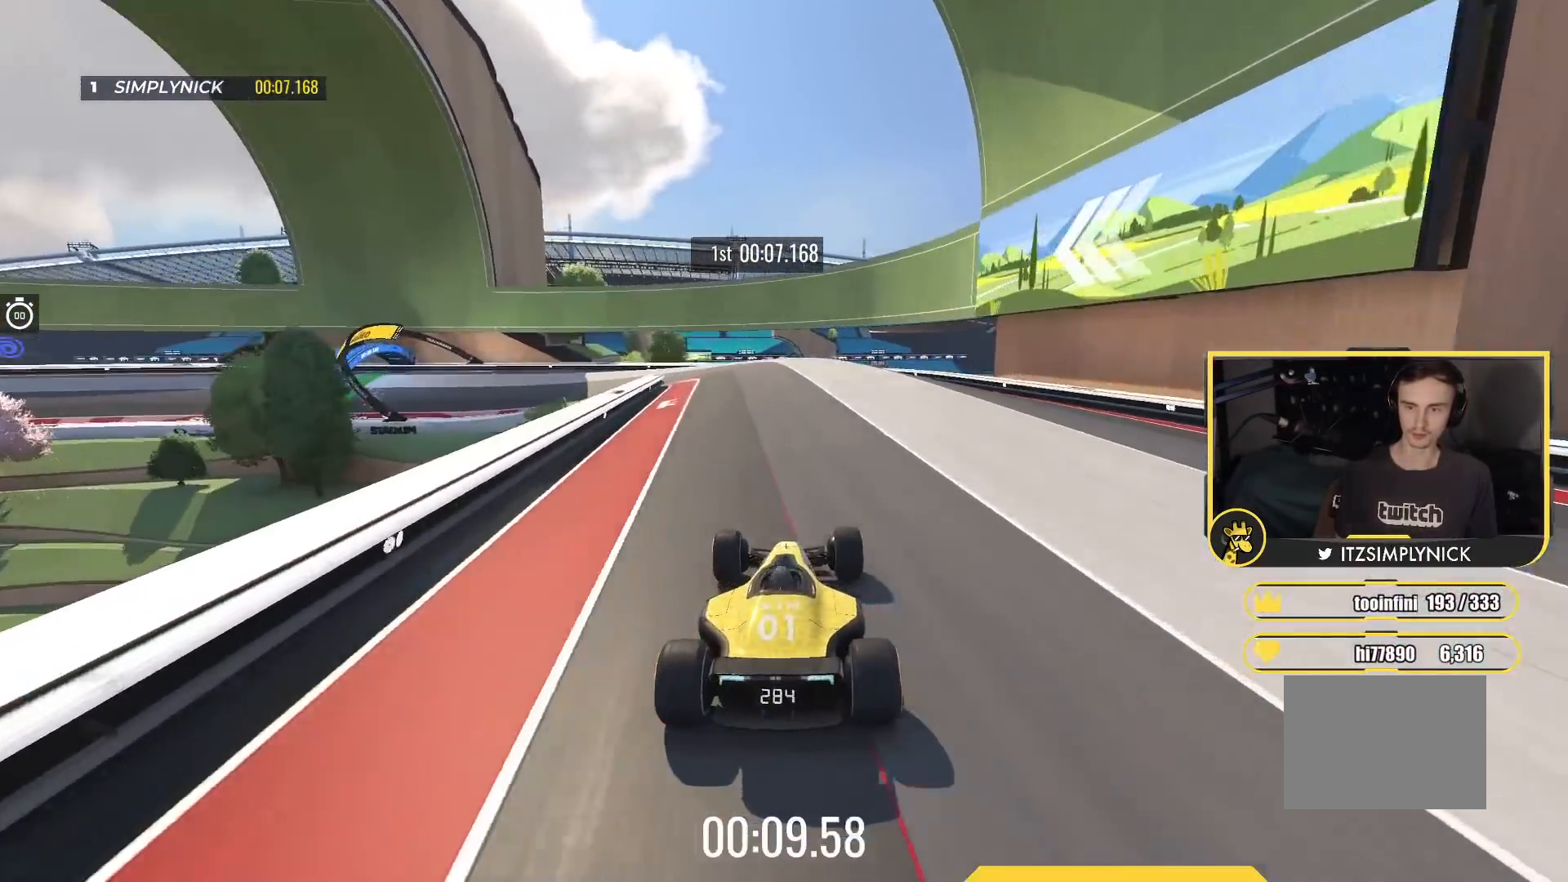
{"keys": ["down", "left"], "events": [[383, "down", "down"], [383, "up", "up"]]}
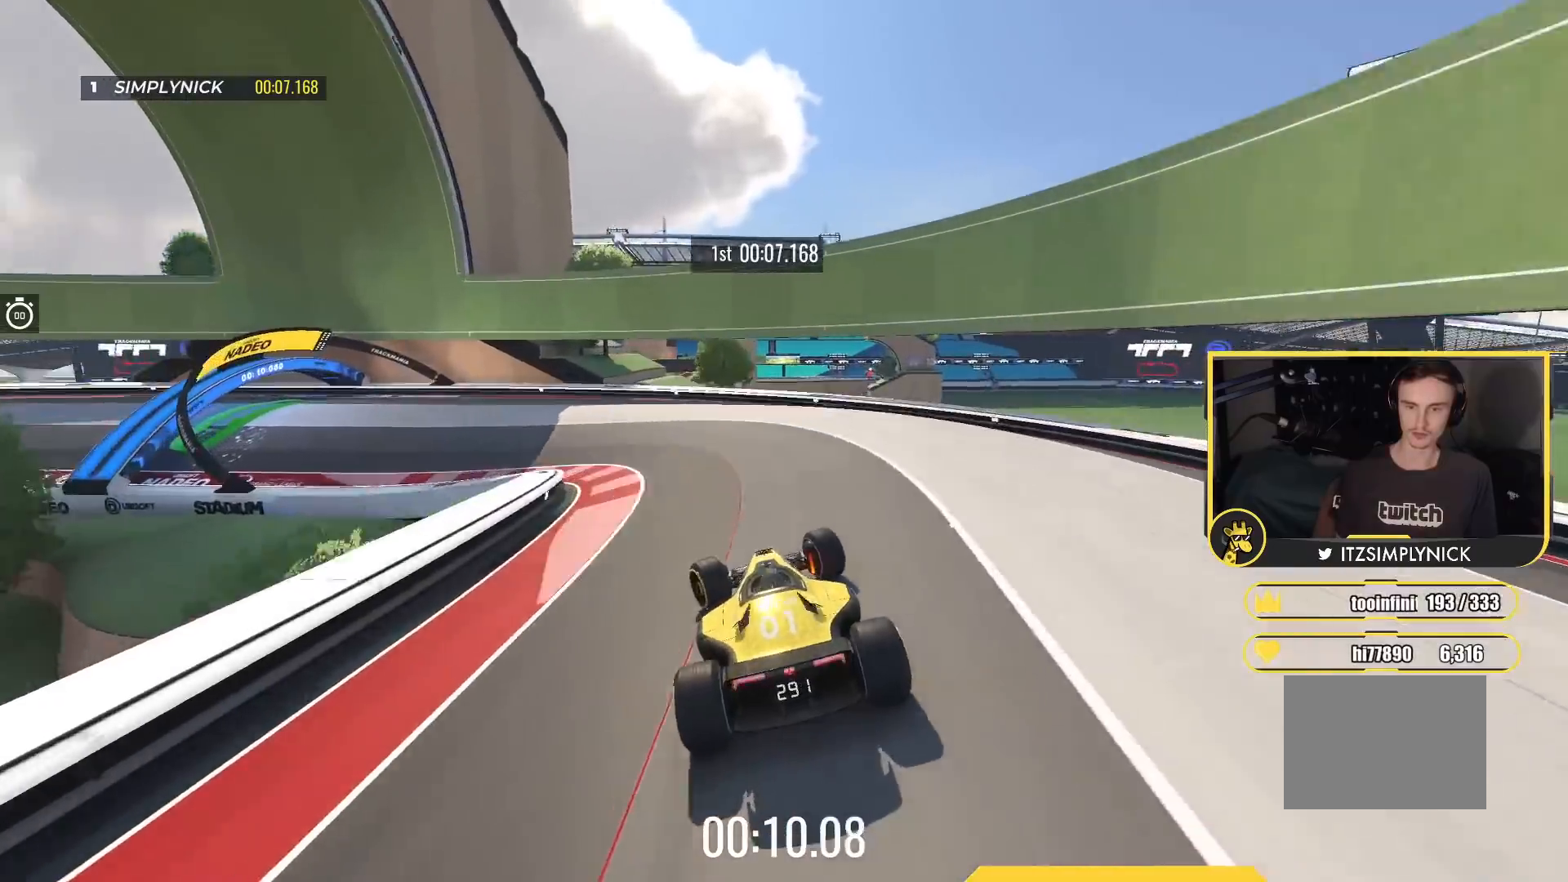
{"keys": ["left"], "events": [[233, "down", "up"]]}
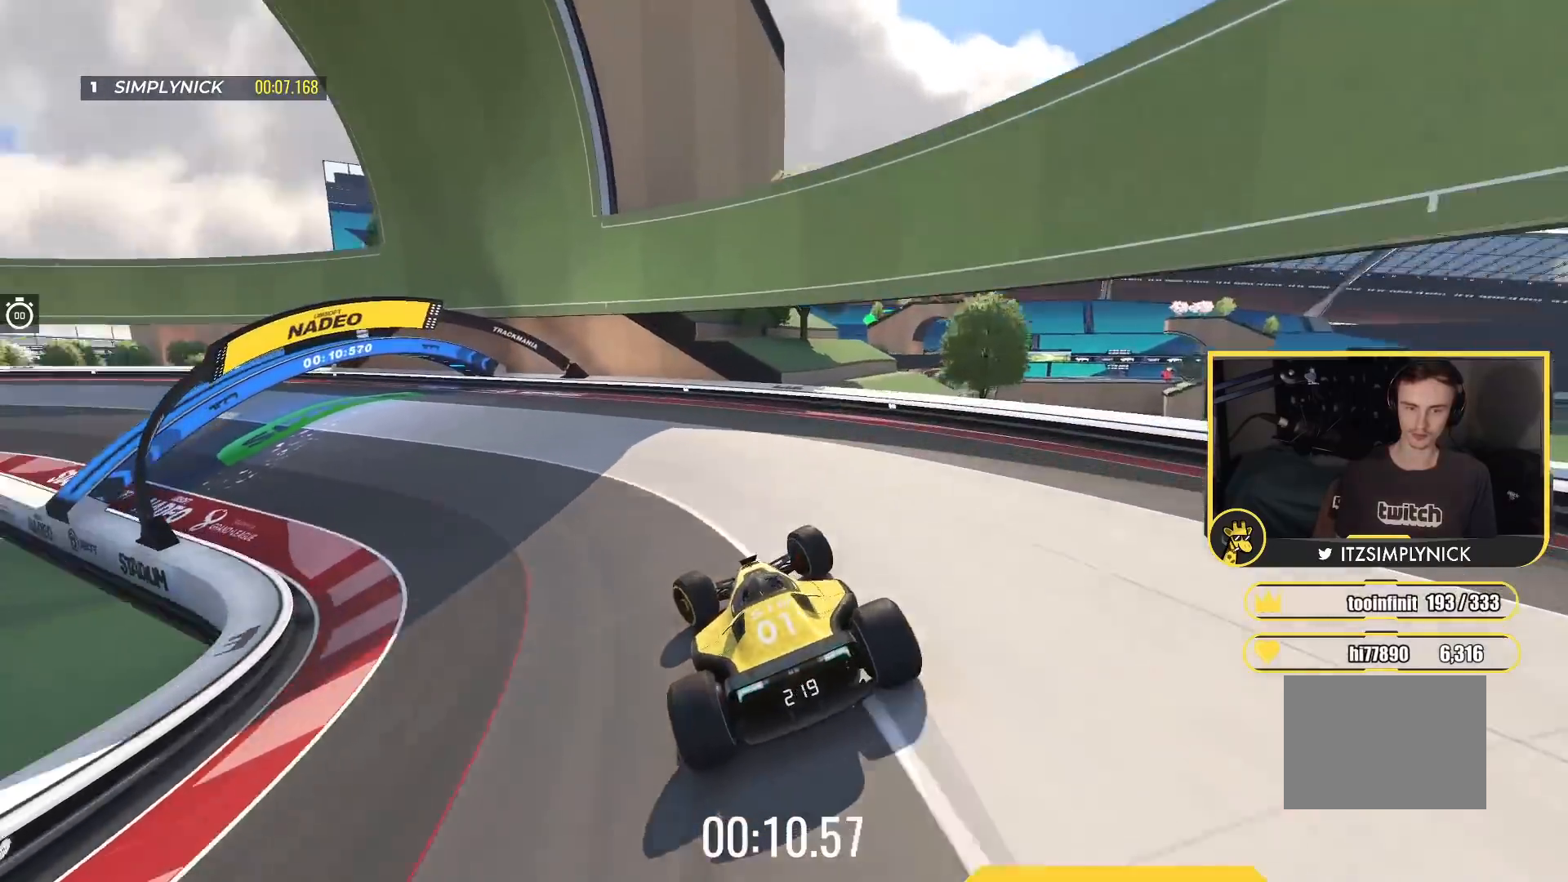
{"keys": ["left", "up"], "events": [[67, "up", "down"]]}
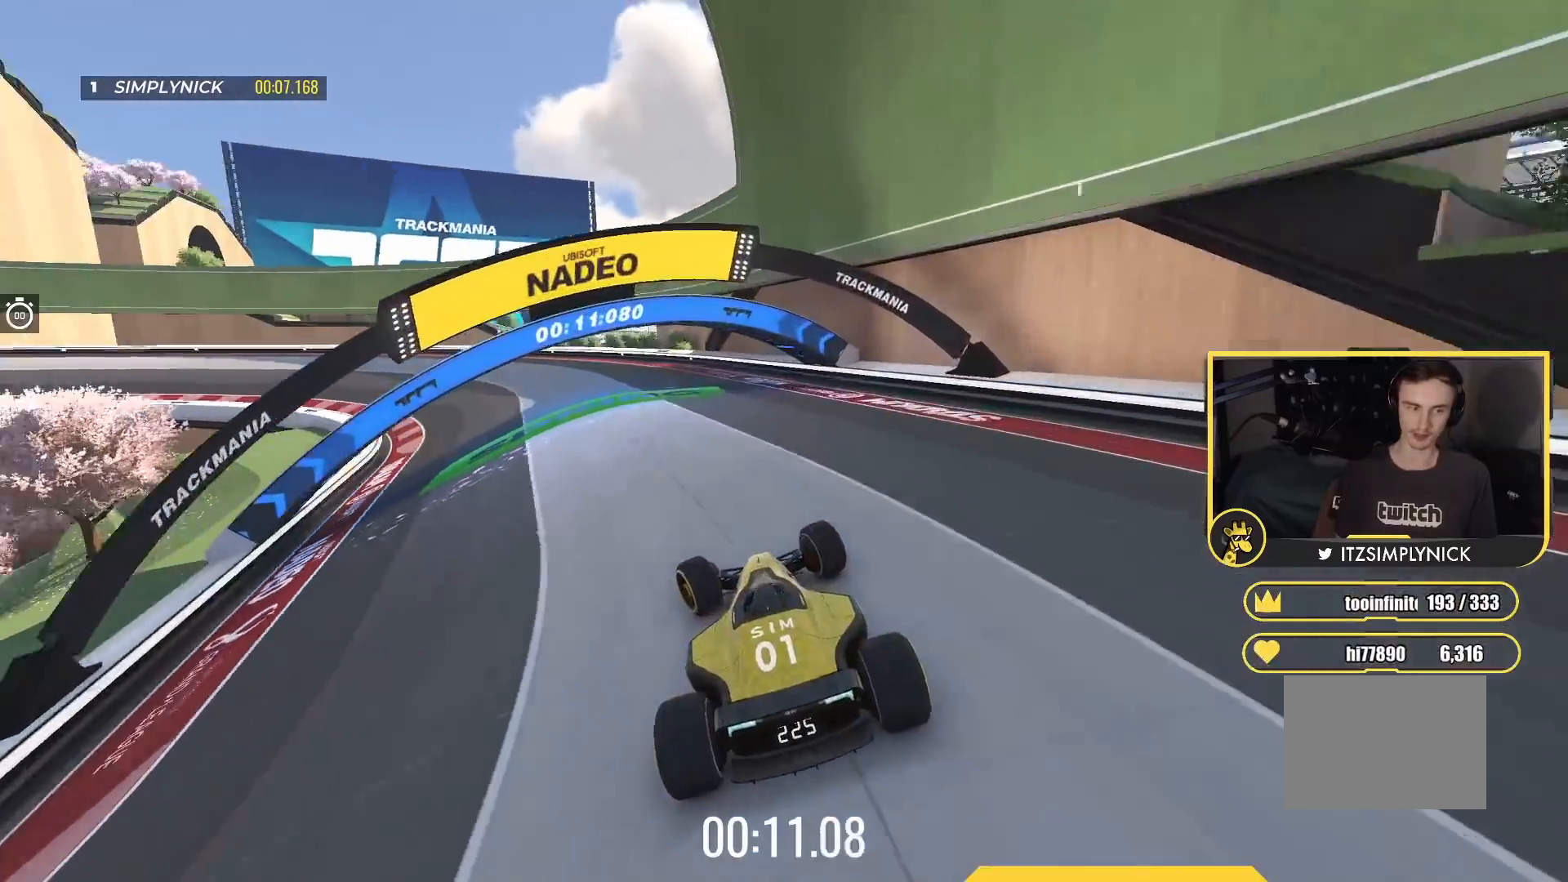
{"keys": ["left", "up"], "events": [[283, "left", "up"], [350, "left", "down"]]}
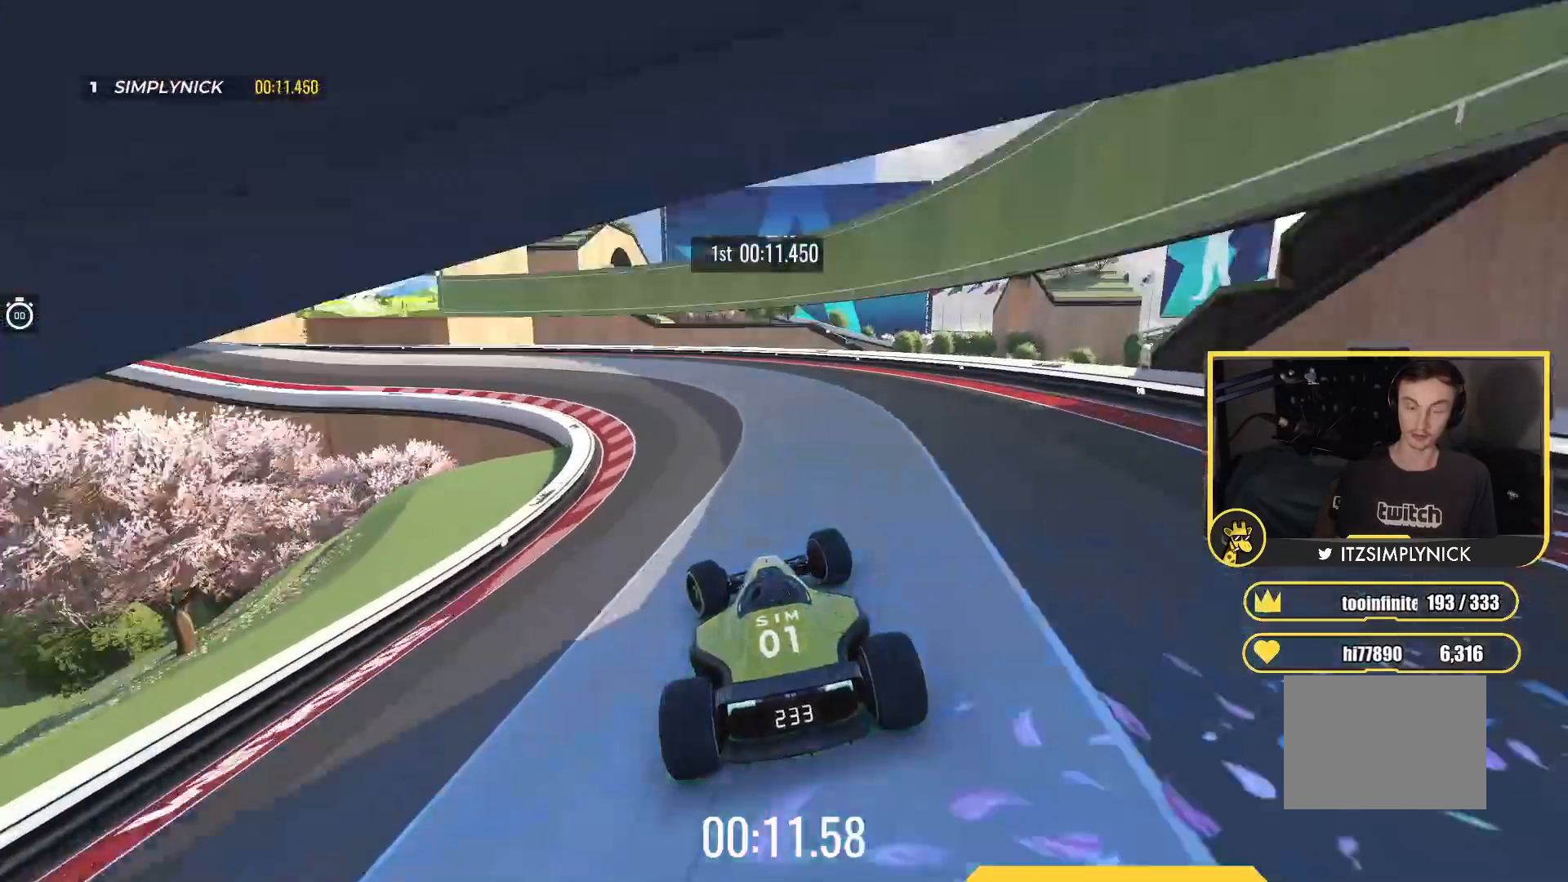
{"keys": ["left", "up"], "events": [[17, "left", "up"], [217, "left", "down"], [367, "left", "up"], [467, "left", "down"]]}
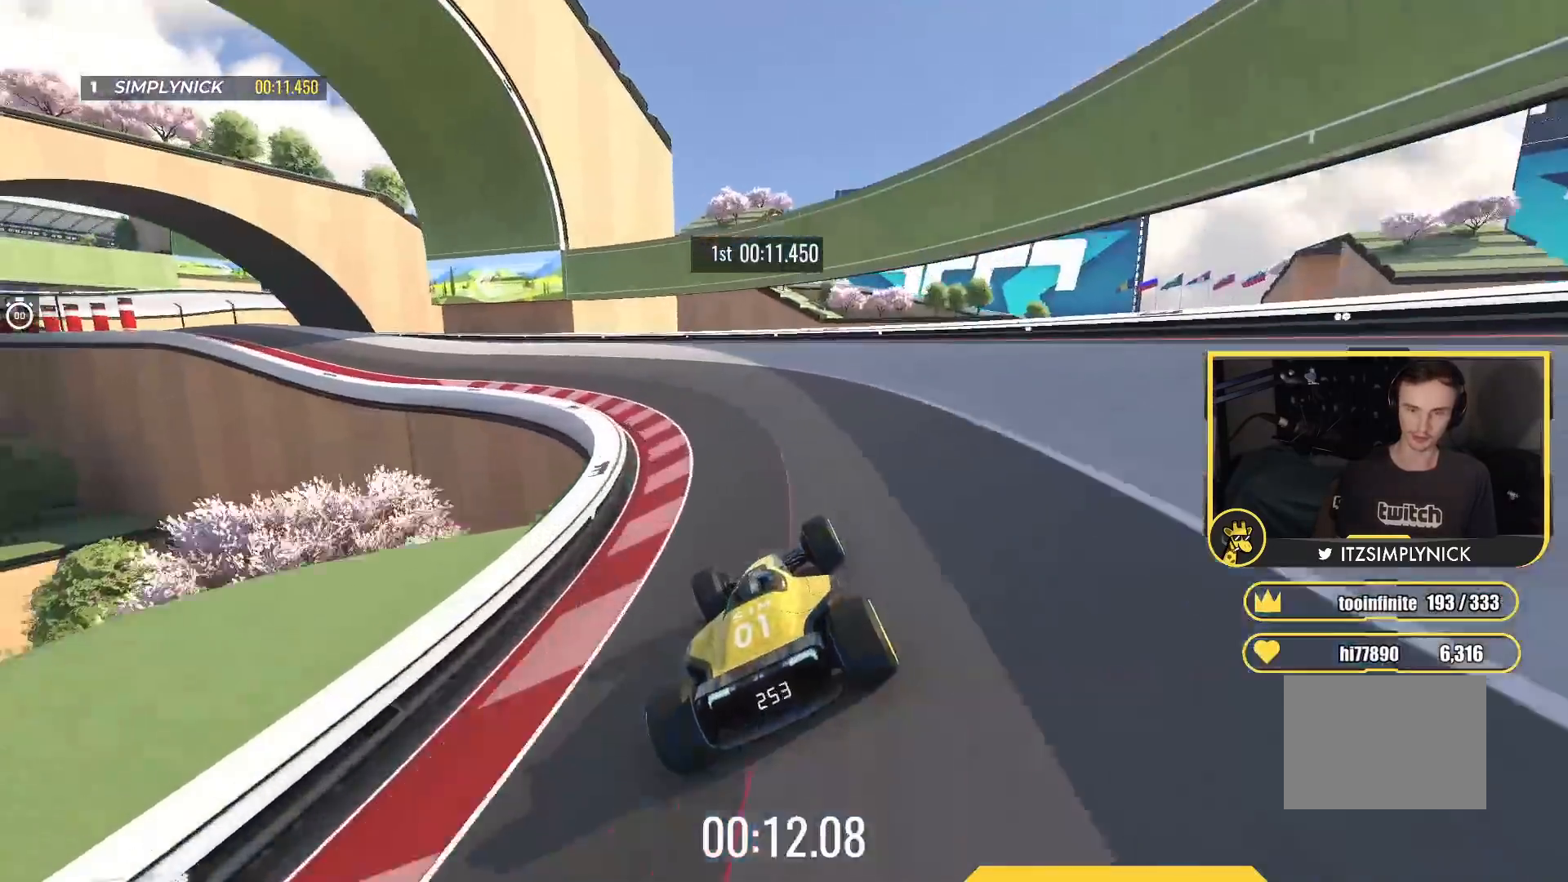
{"keys": ["left", "up"], "events": [[367, "left", "up"], [467, "left", "down"]]}
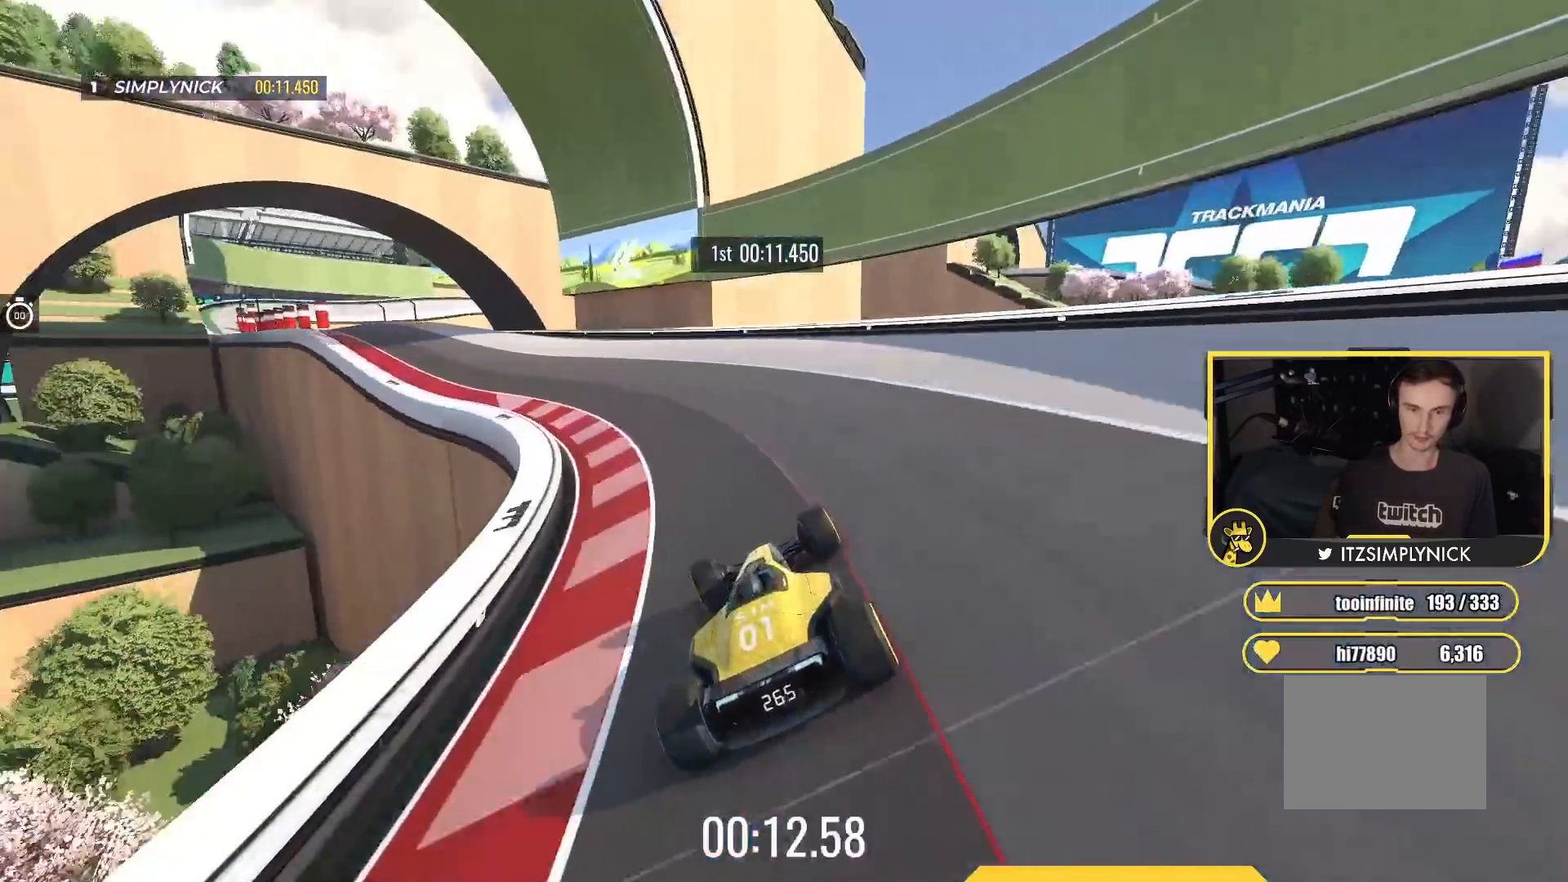
{"keys": ["left", "up"], "events": []}
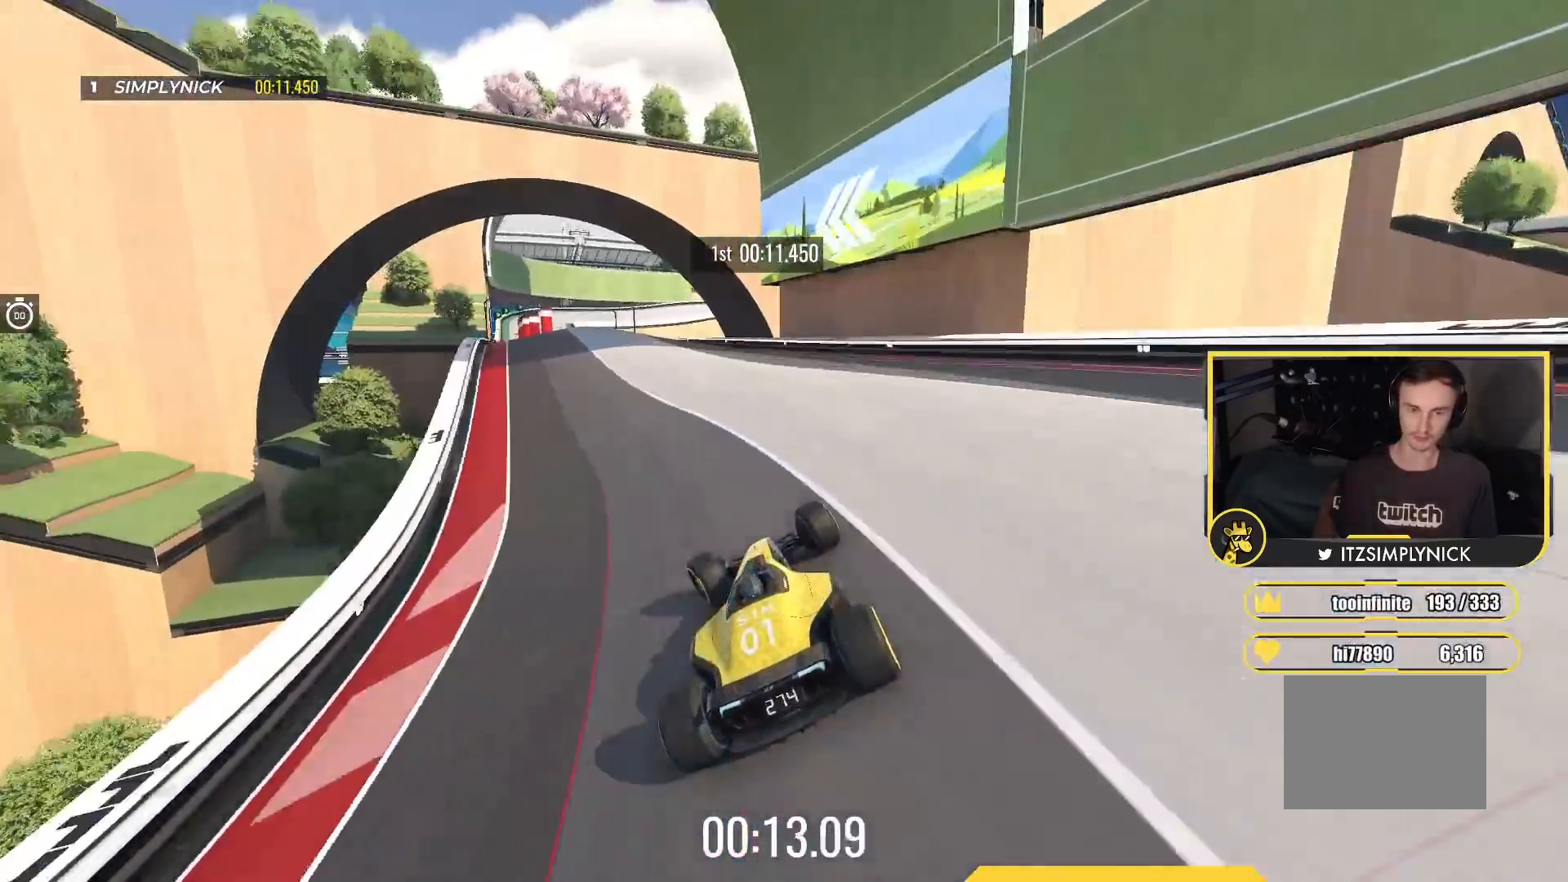
{"keys": ["up"], "events": [[67, "left", "up"], [350, "left", "down"], [500, "left", "up"]]}
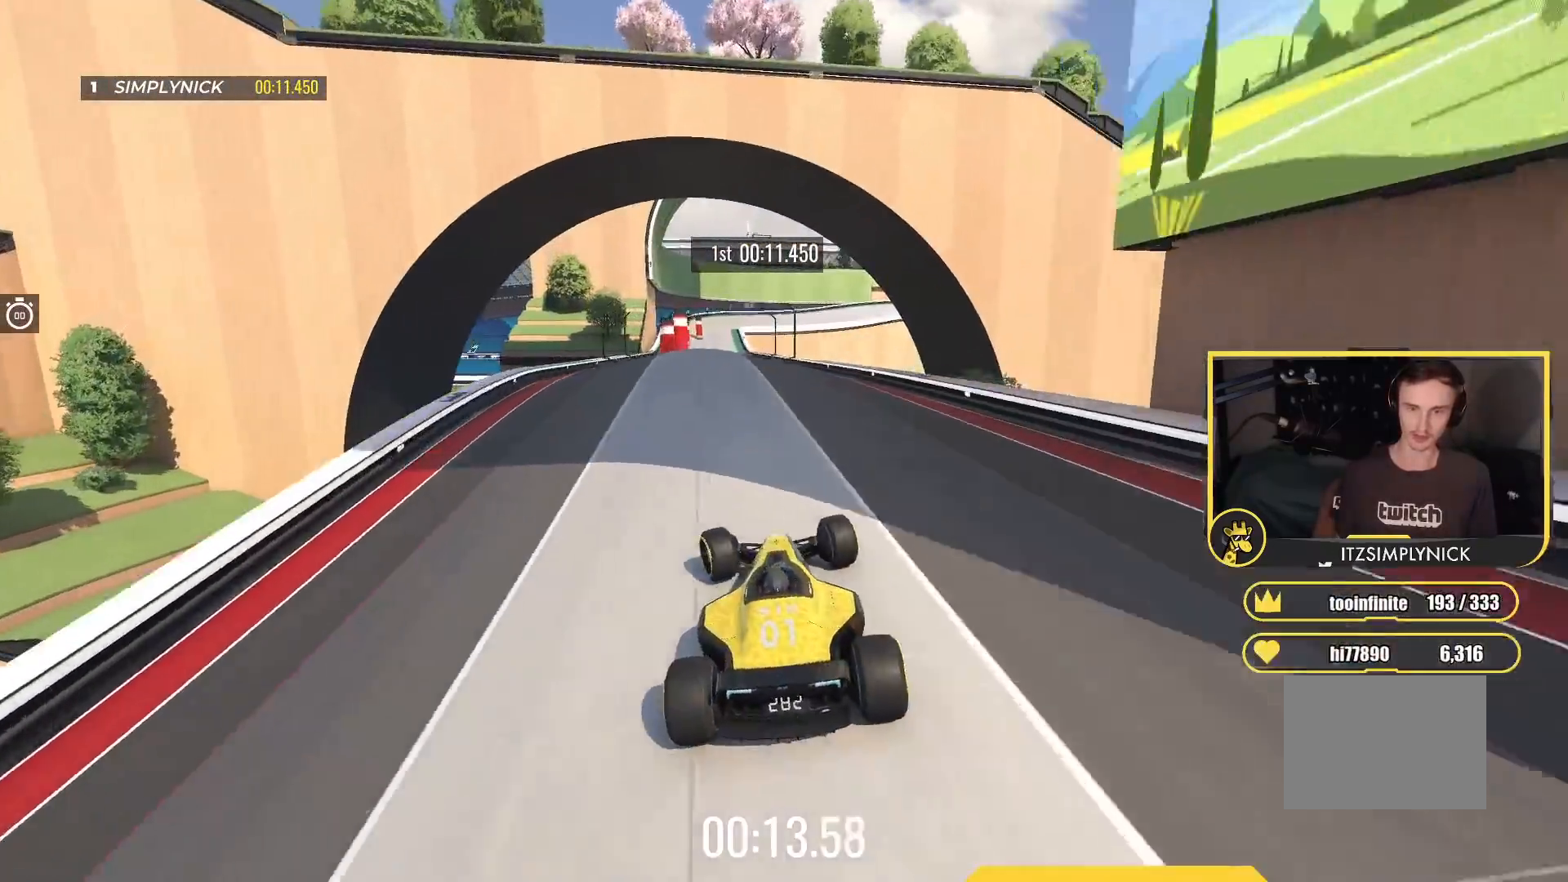
{"keys": ["up"], "events": [[217, "right", "down"], [300, "right", "up"]]}
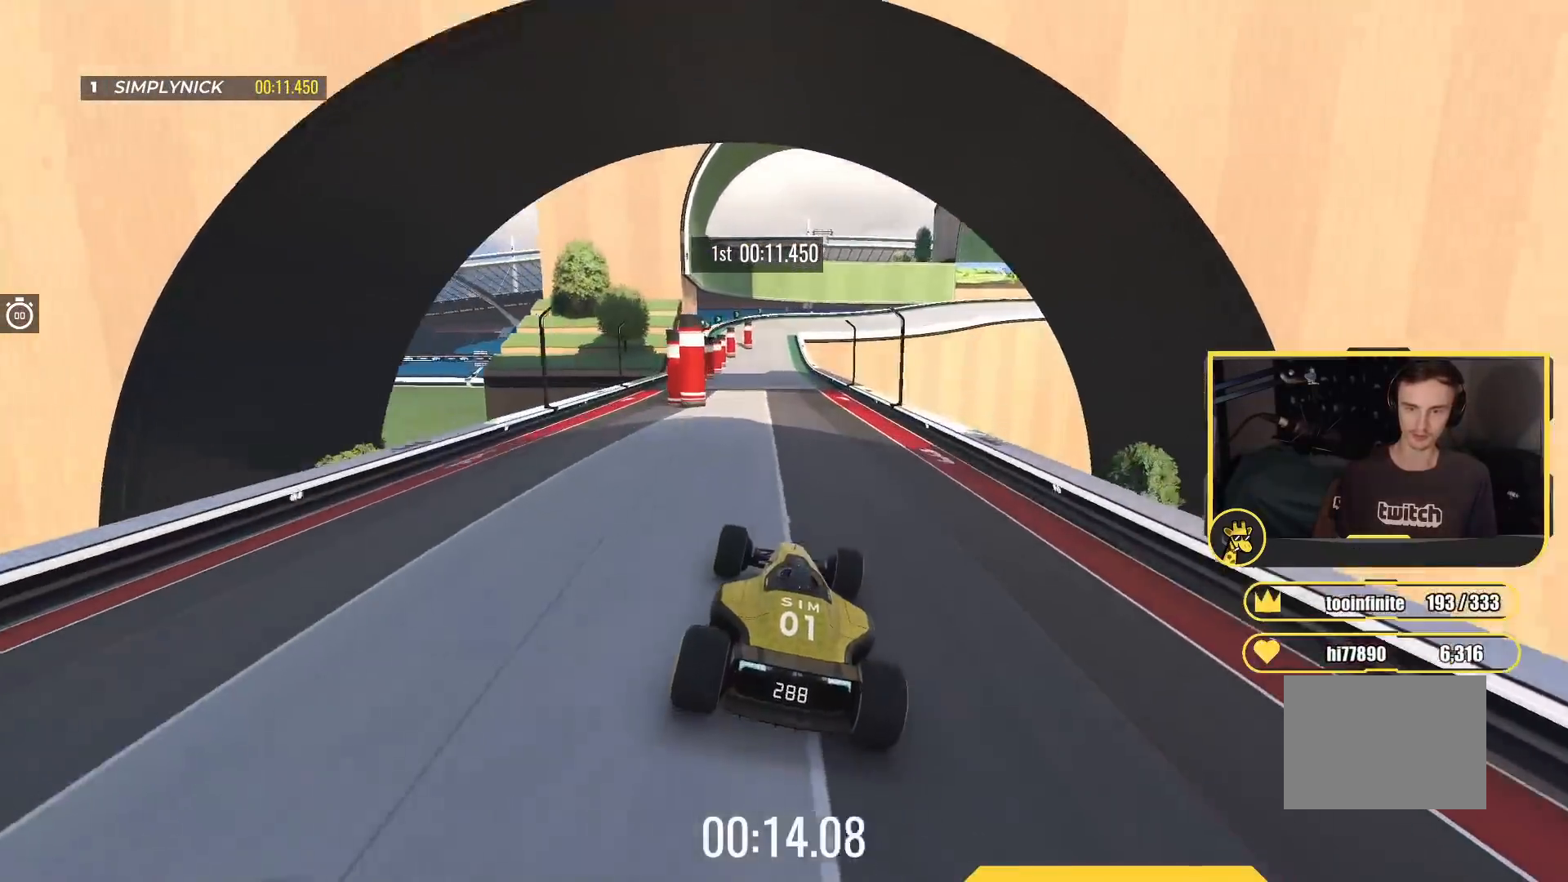
{"keys": ["left", "up"], "events": [[417, "left", "down"]]}
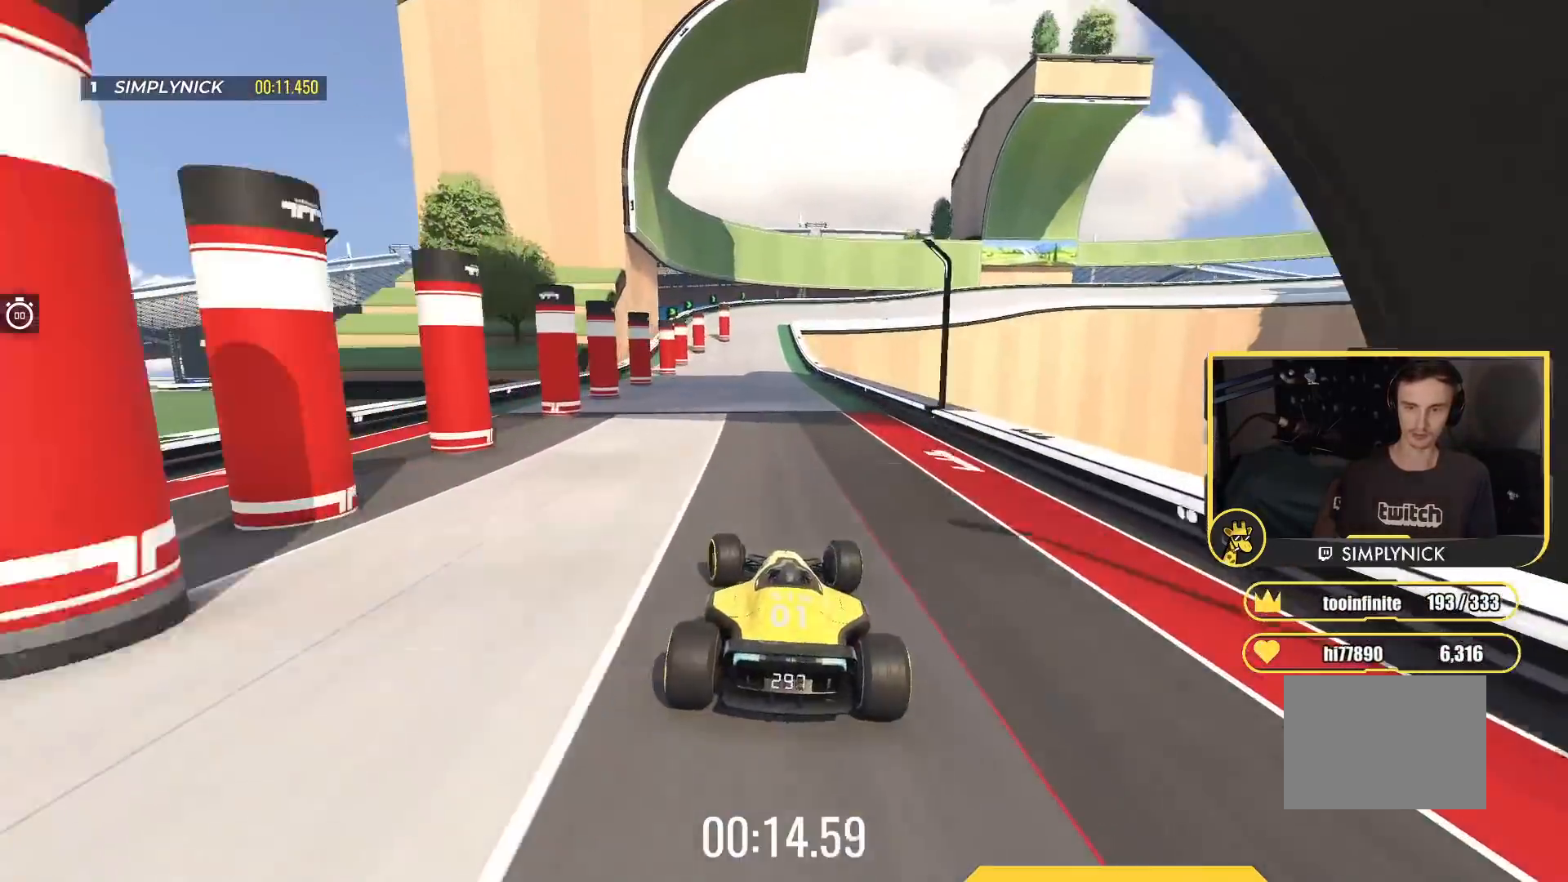
{"keys": ["right", "up"], "events": [[267, "left", "up"], [333, "right", "down"]]}
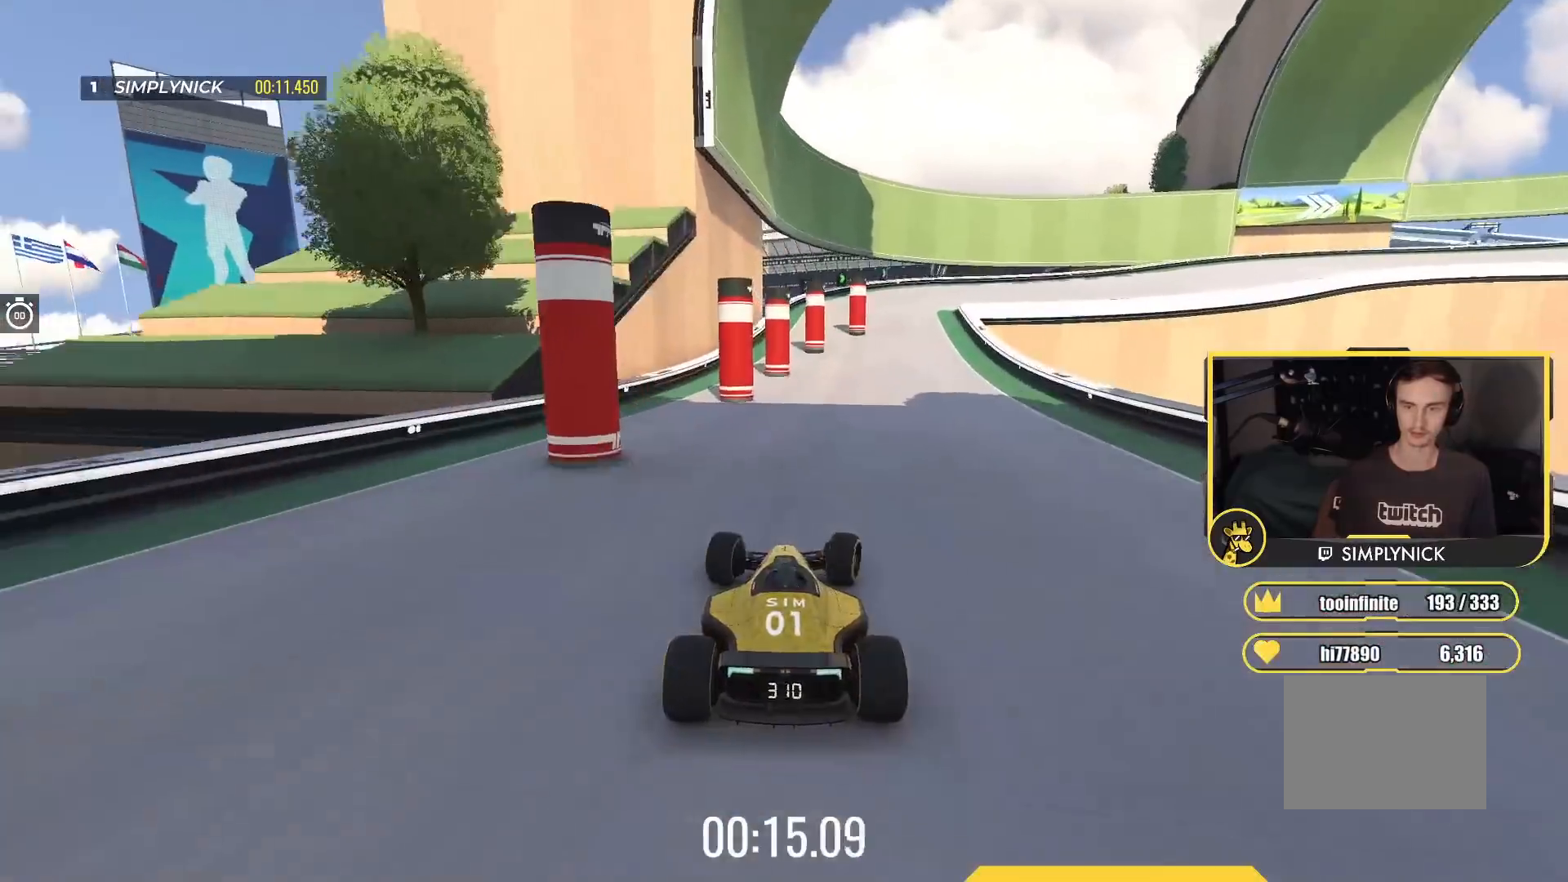
{"keys": ["down", "right", "up"], "events": [[233, "down", "down"], [333, "right", "up"], [400, "right", "down"]]}
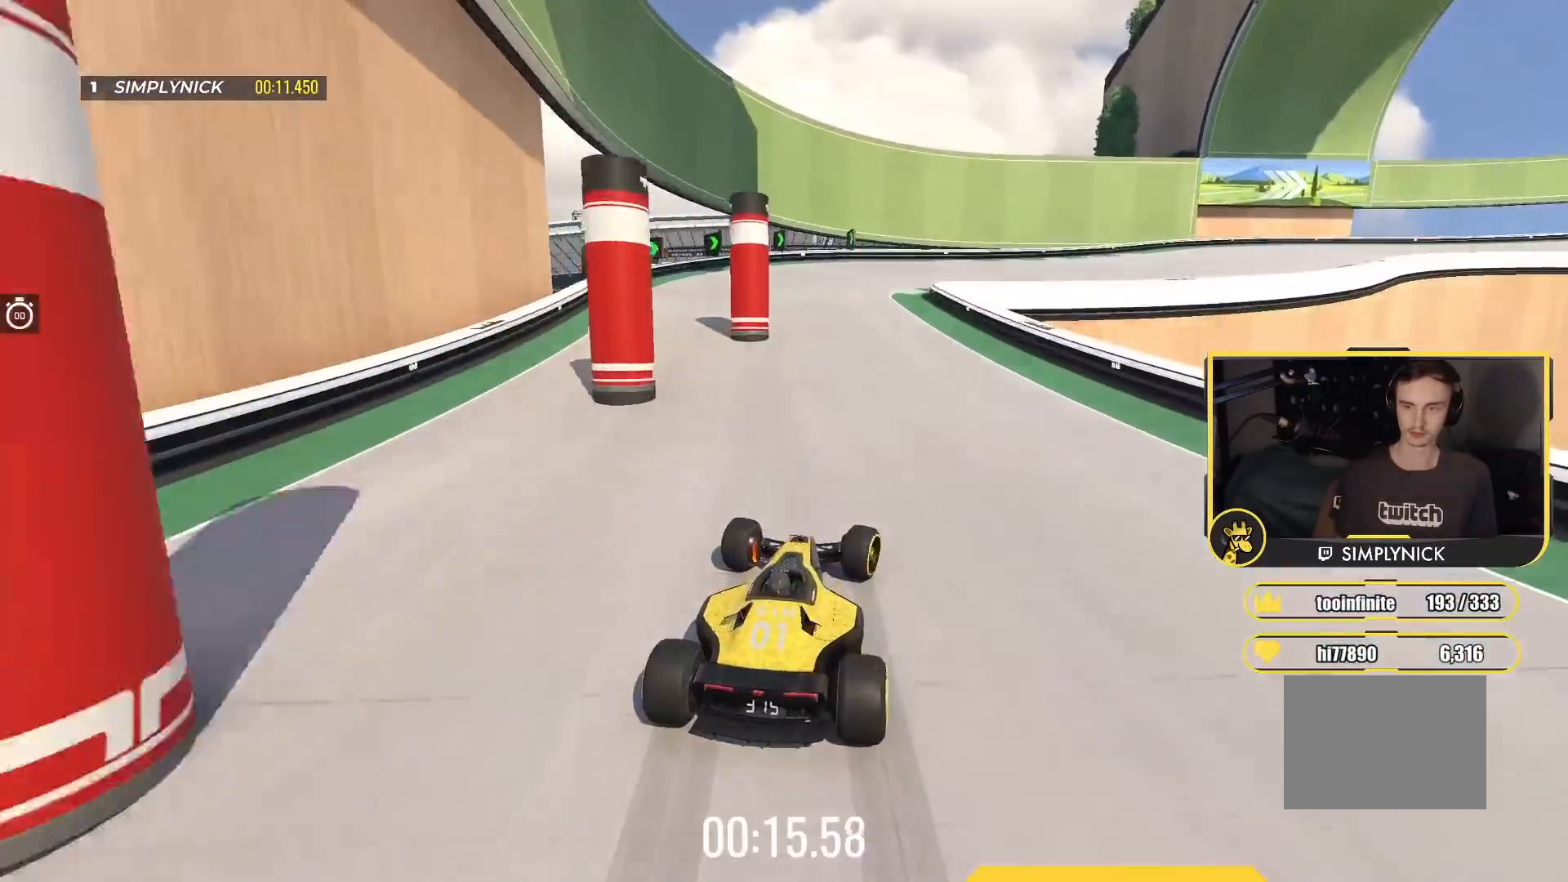
{"keys": ["right", "up"], "events": [[300, "down", "up"], [300, "up", "up"], [383, "up", "down"]]}
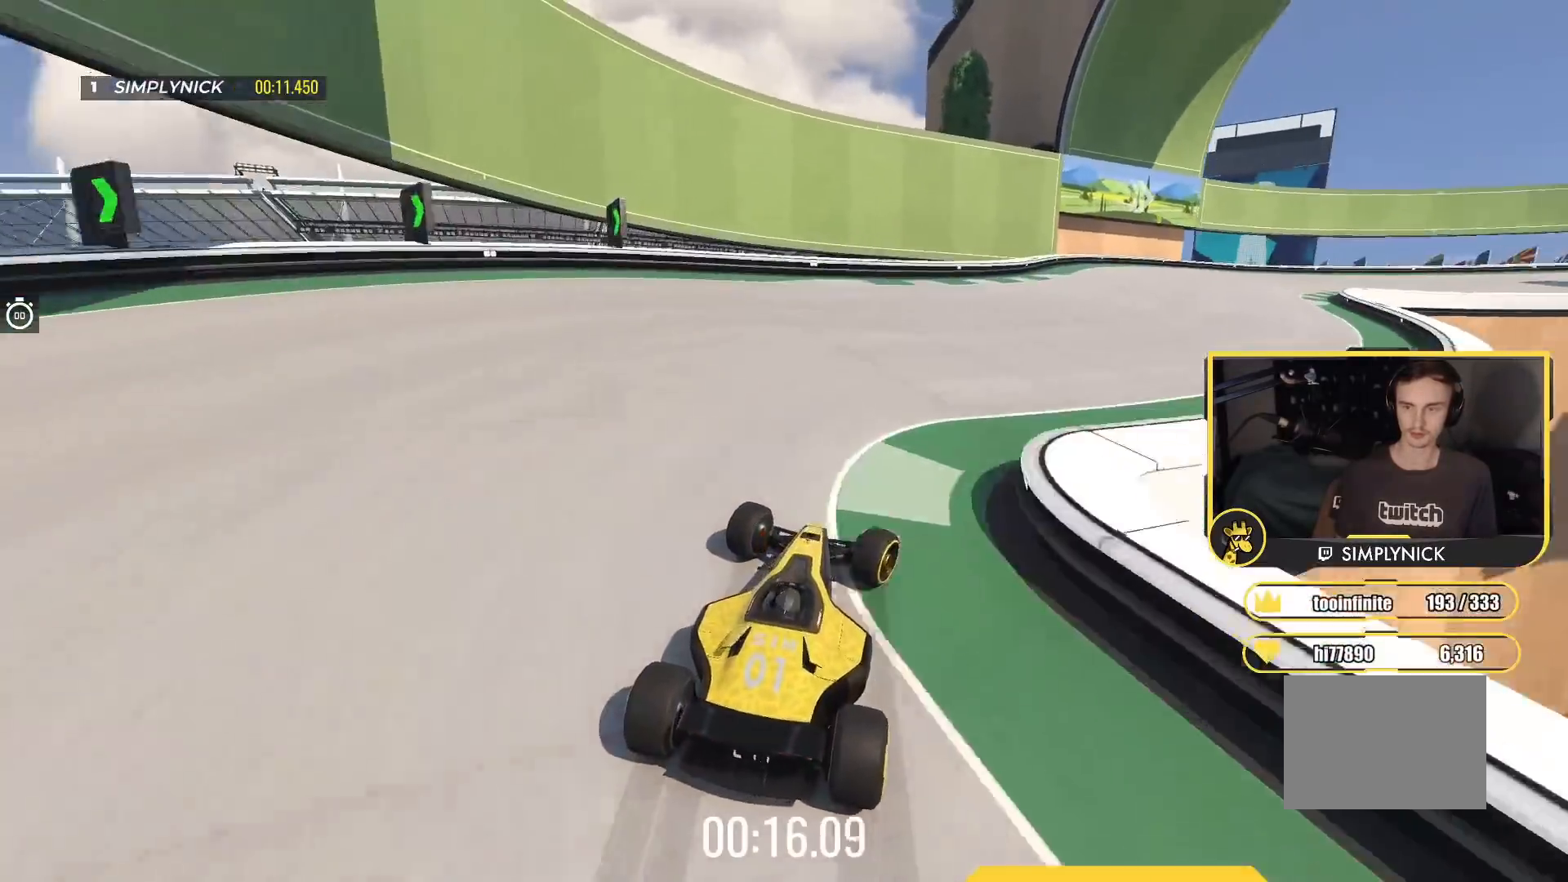
{"keys": ["right", "up"], "events": []}
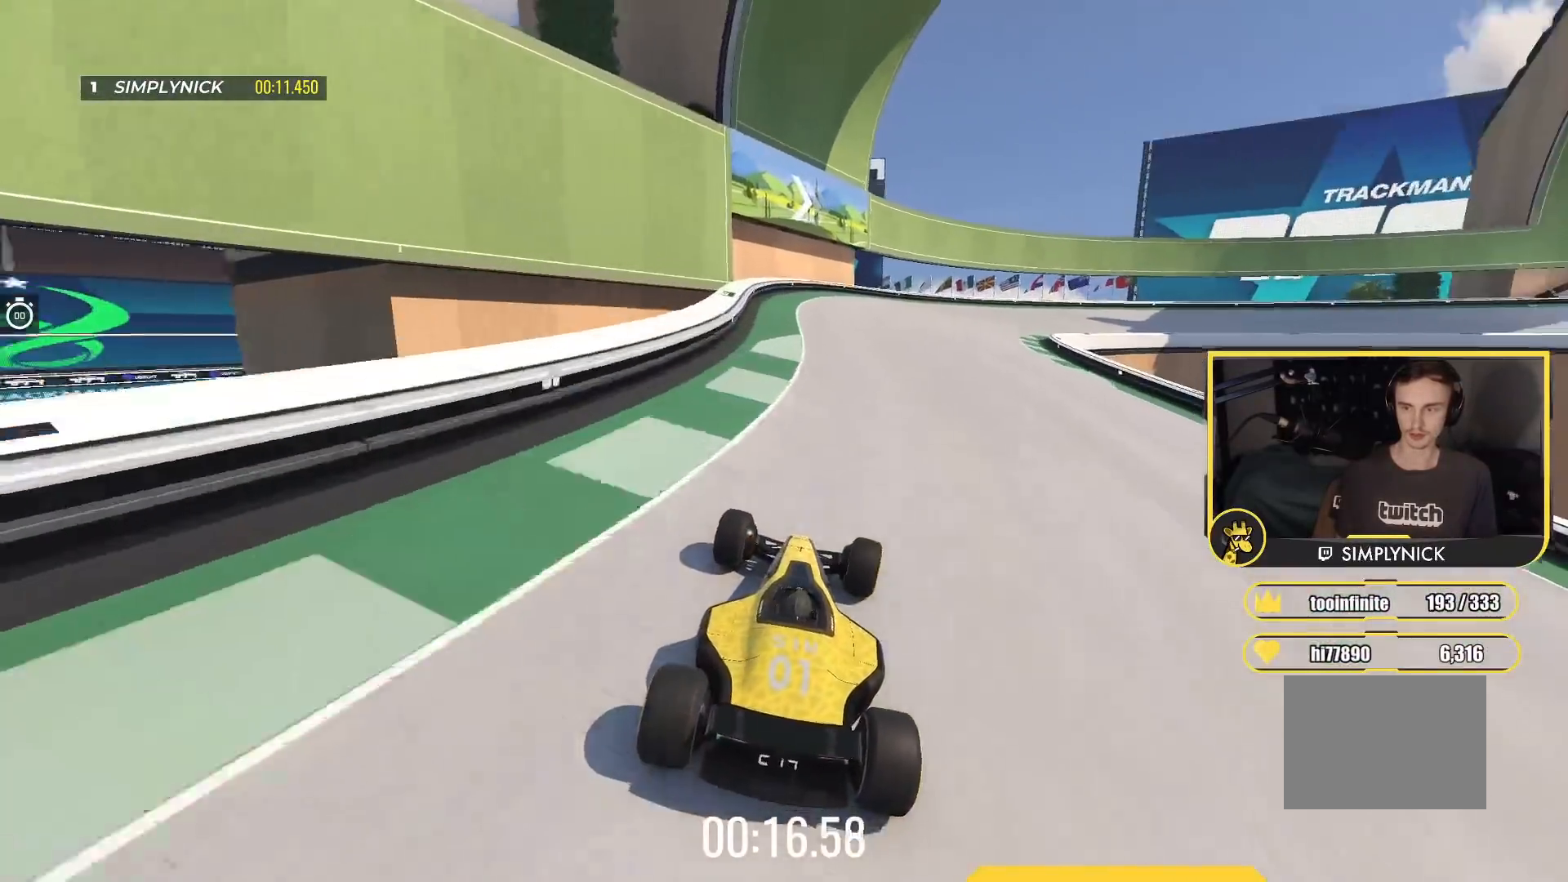
{"keys": ["right", "up"], "events": [[133, "right", "up"], [167, "right", "down"], [333, "right", "up"], [400, "right", "down"]]}
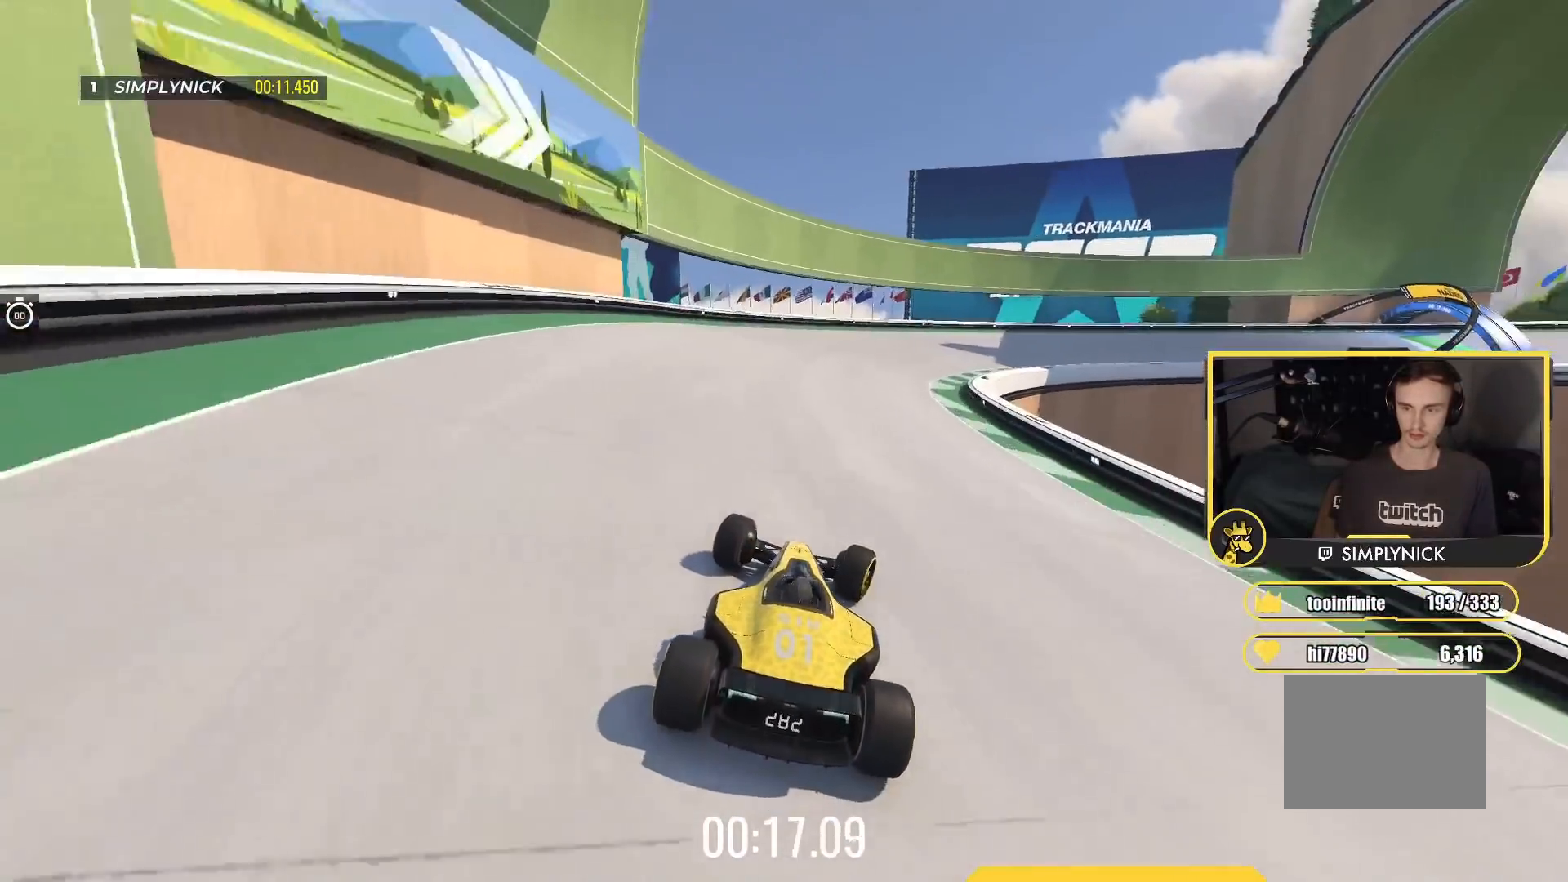
{"keys": ["right", "up"]}
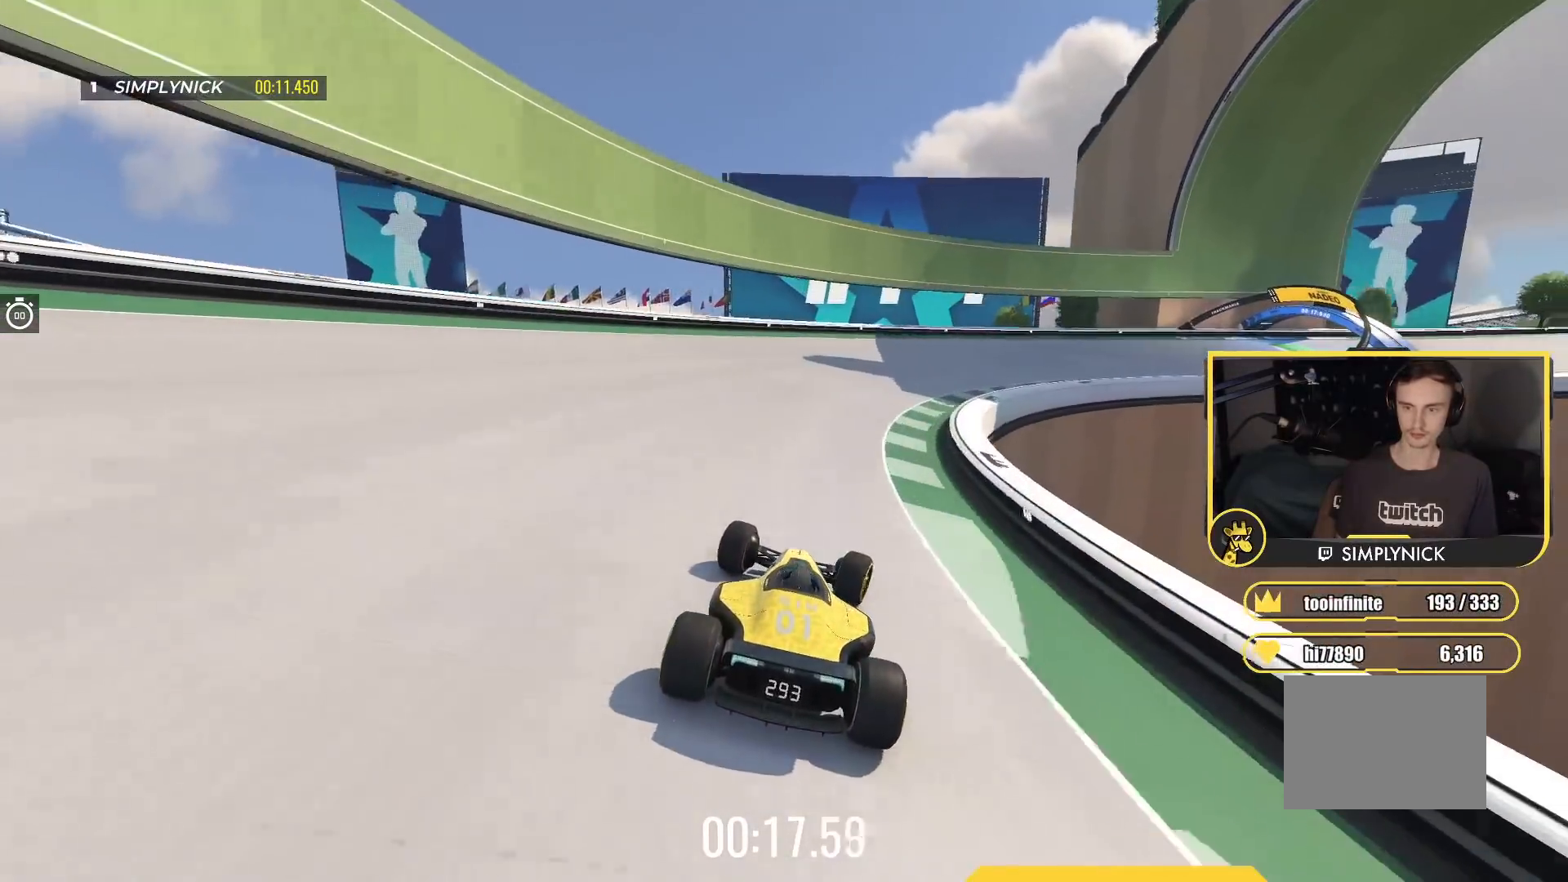
{"keys": ["right", "up"], "events": []}
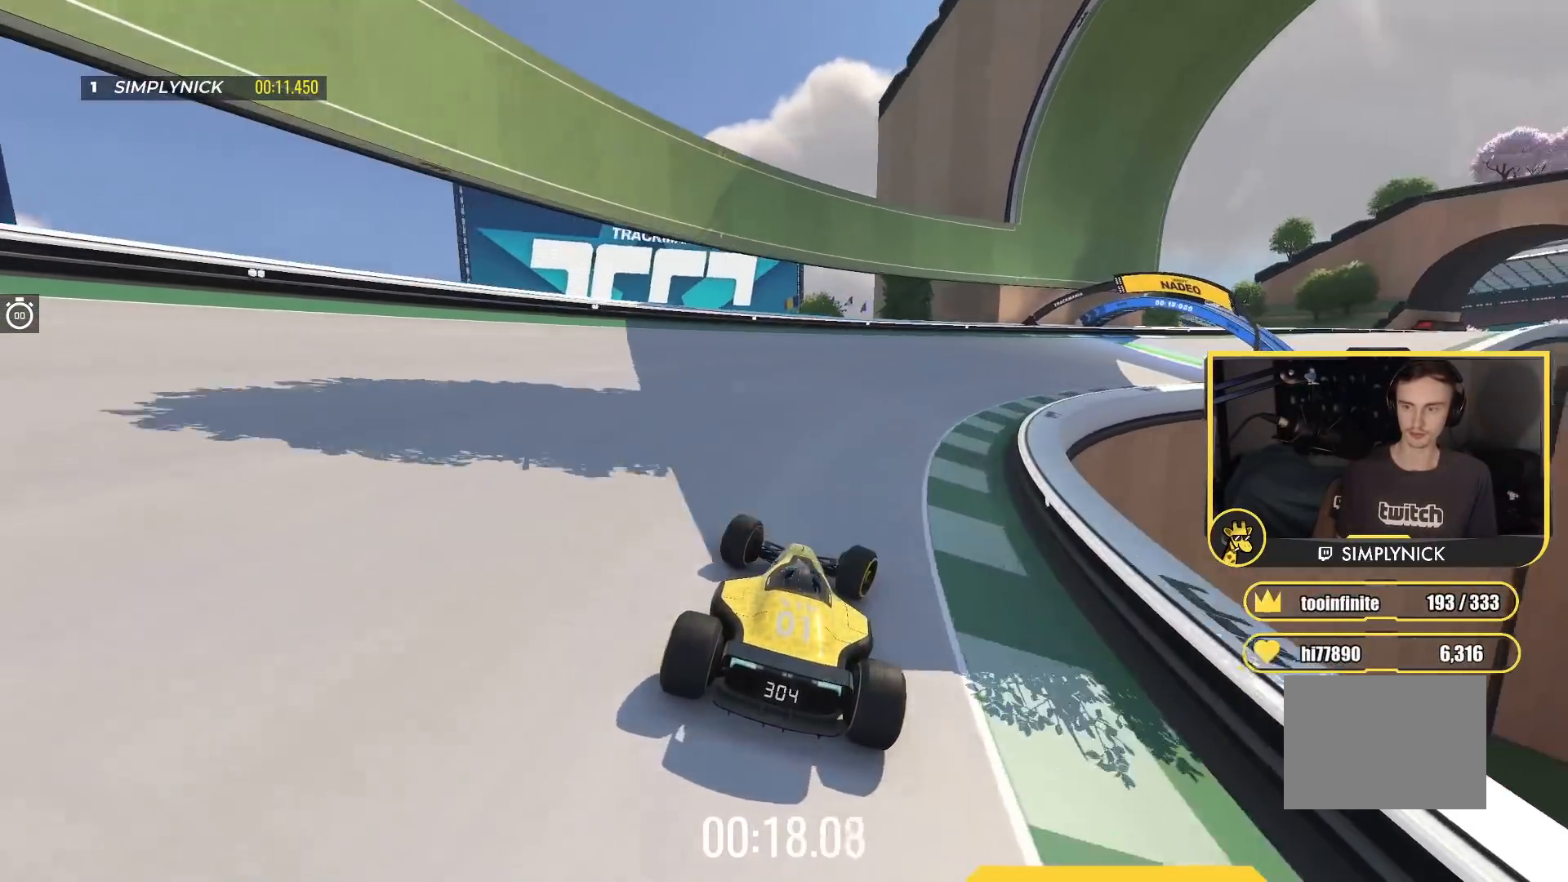
{"keys": ["right", "up"], "events": []}
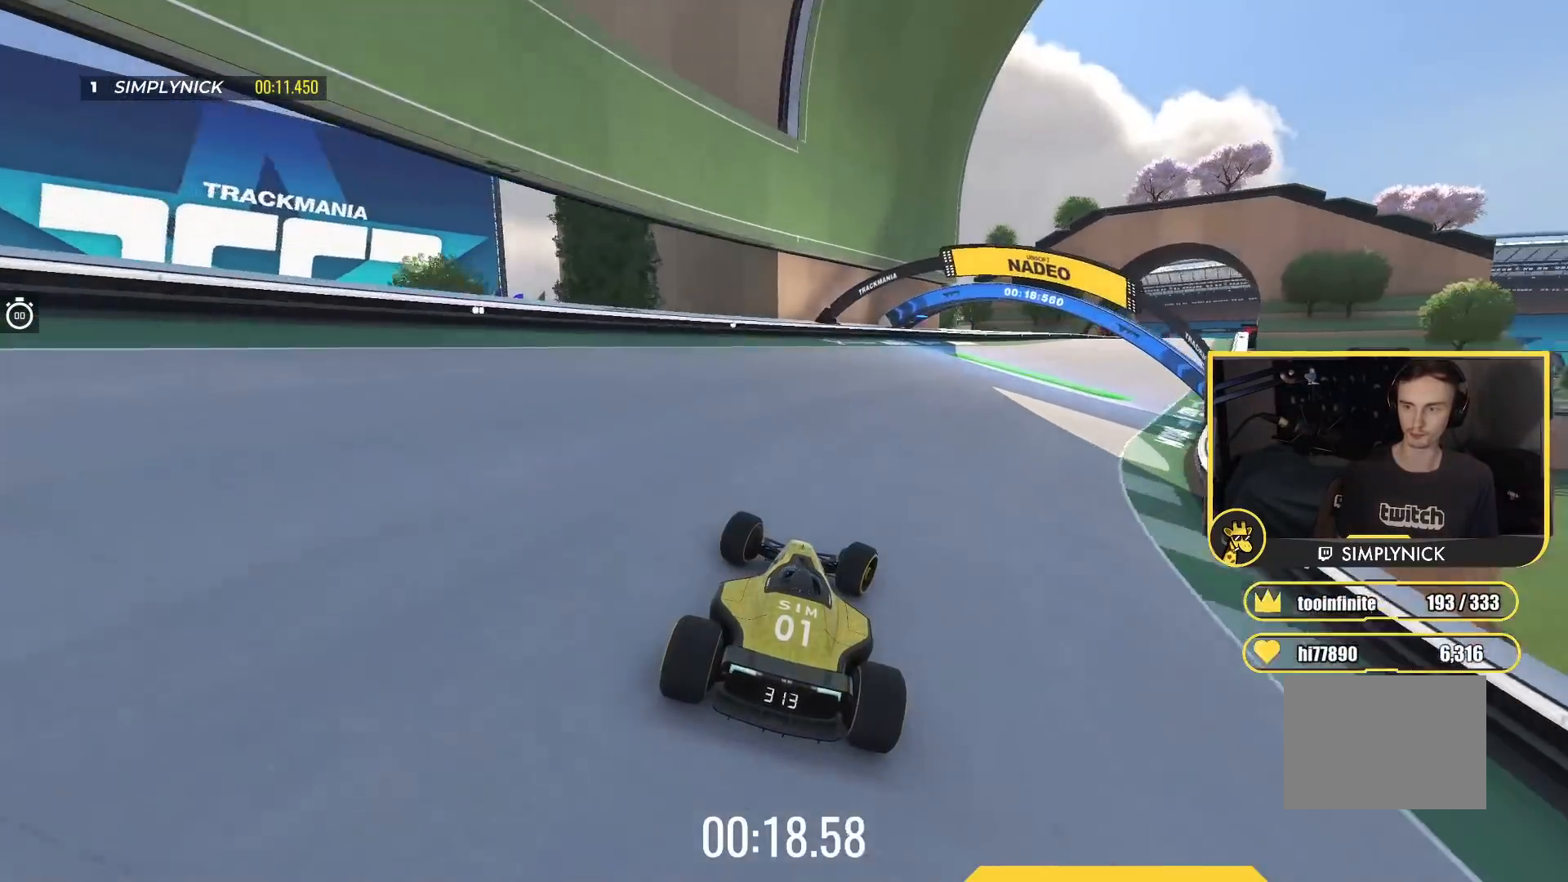
{"keys": ["right", "up"], "events": [[367, "right", "up"], [500, "right", "down"]]}
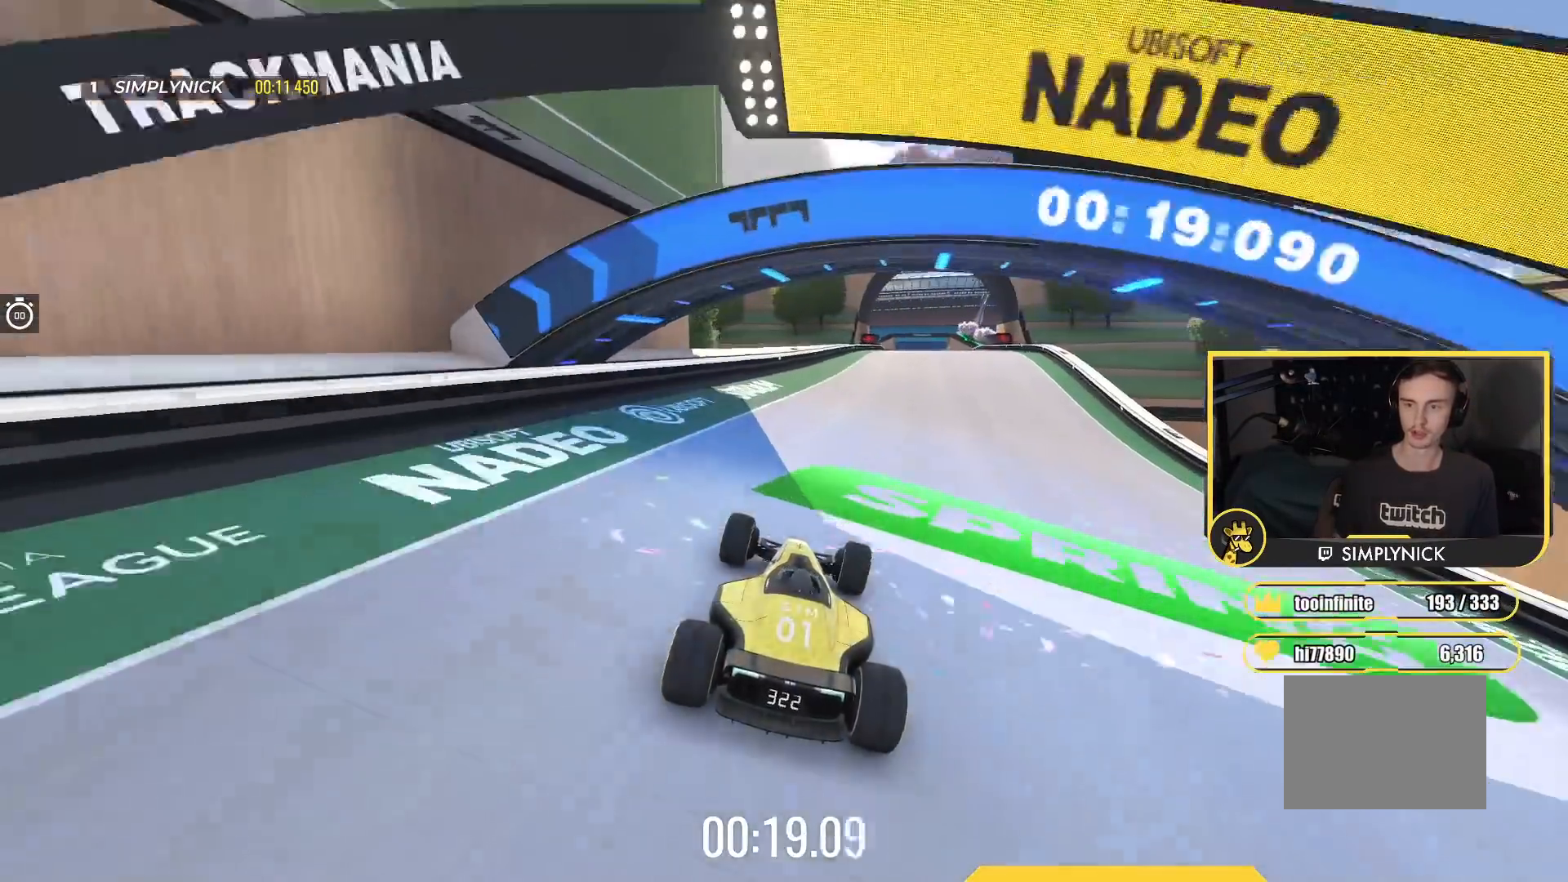
{"keys": ["up"], "events": [[433, "right", "up"]]}
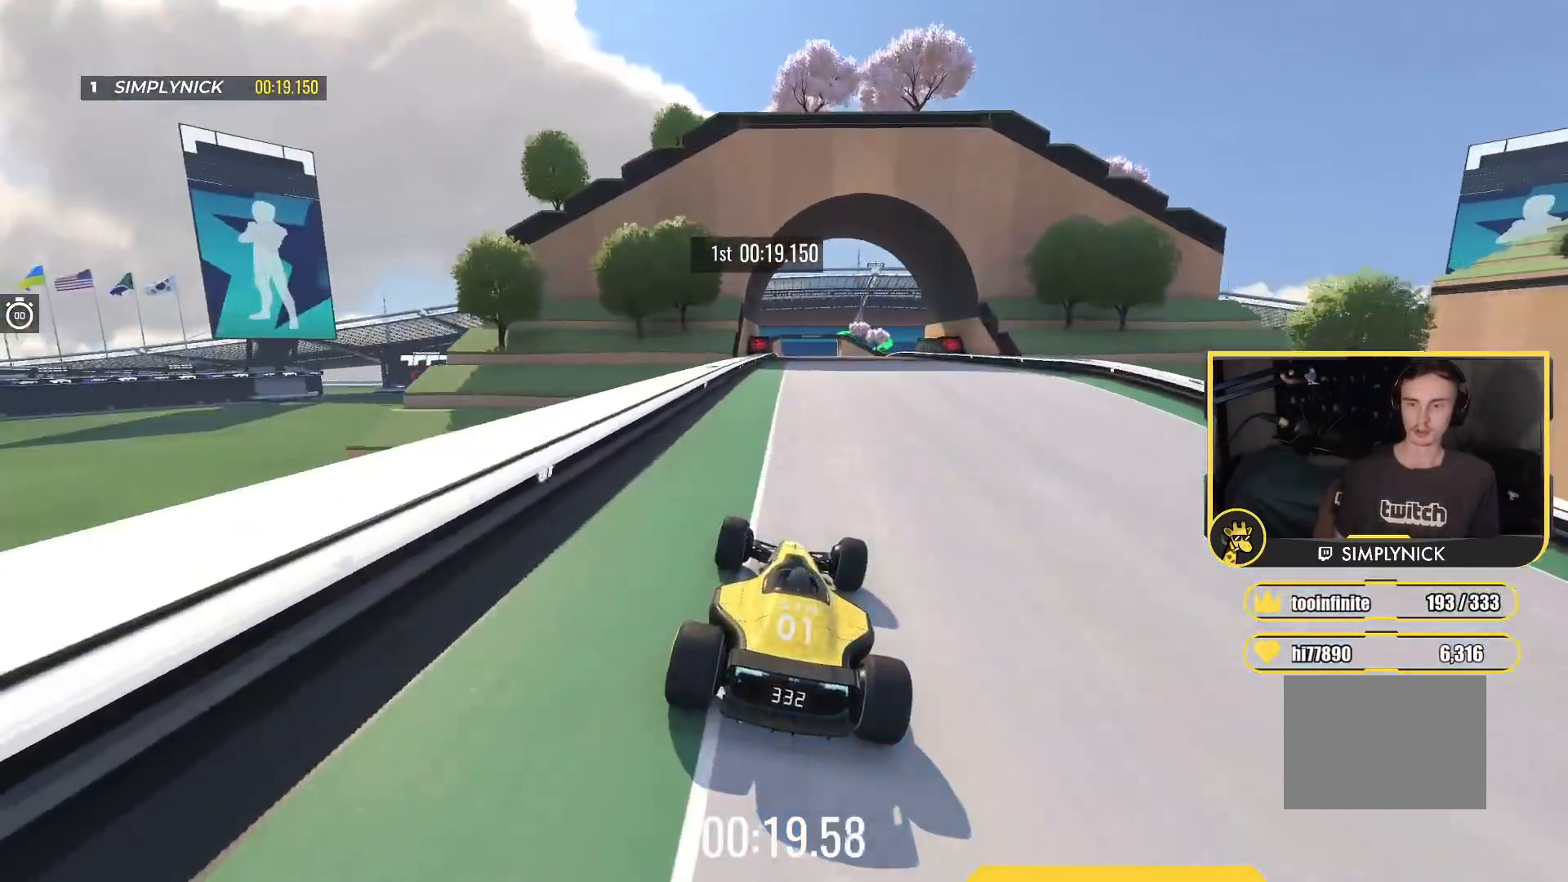
{"keys": ["up"], "events": [[317, "left", "down"], [367, "left", "up"]]}
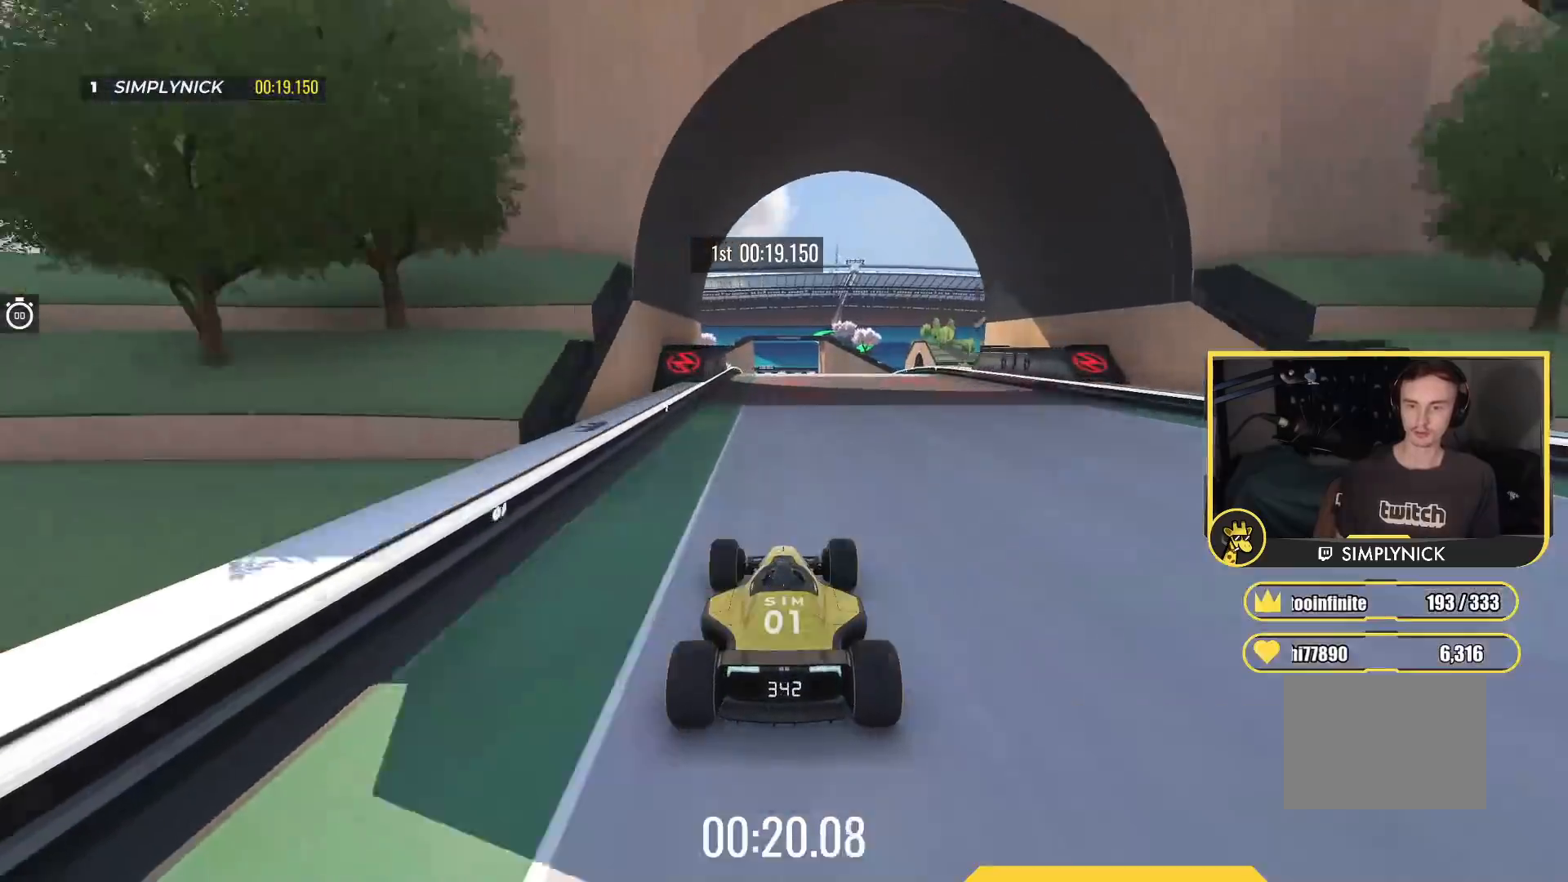
{"keys": ["up"], "events": []}
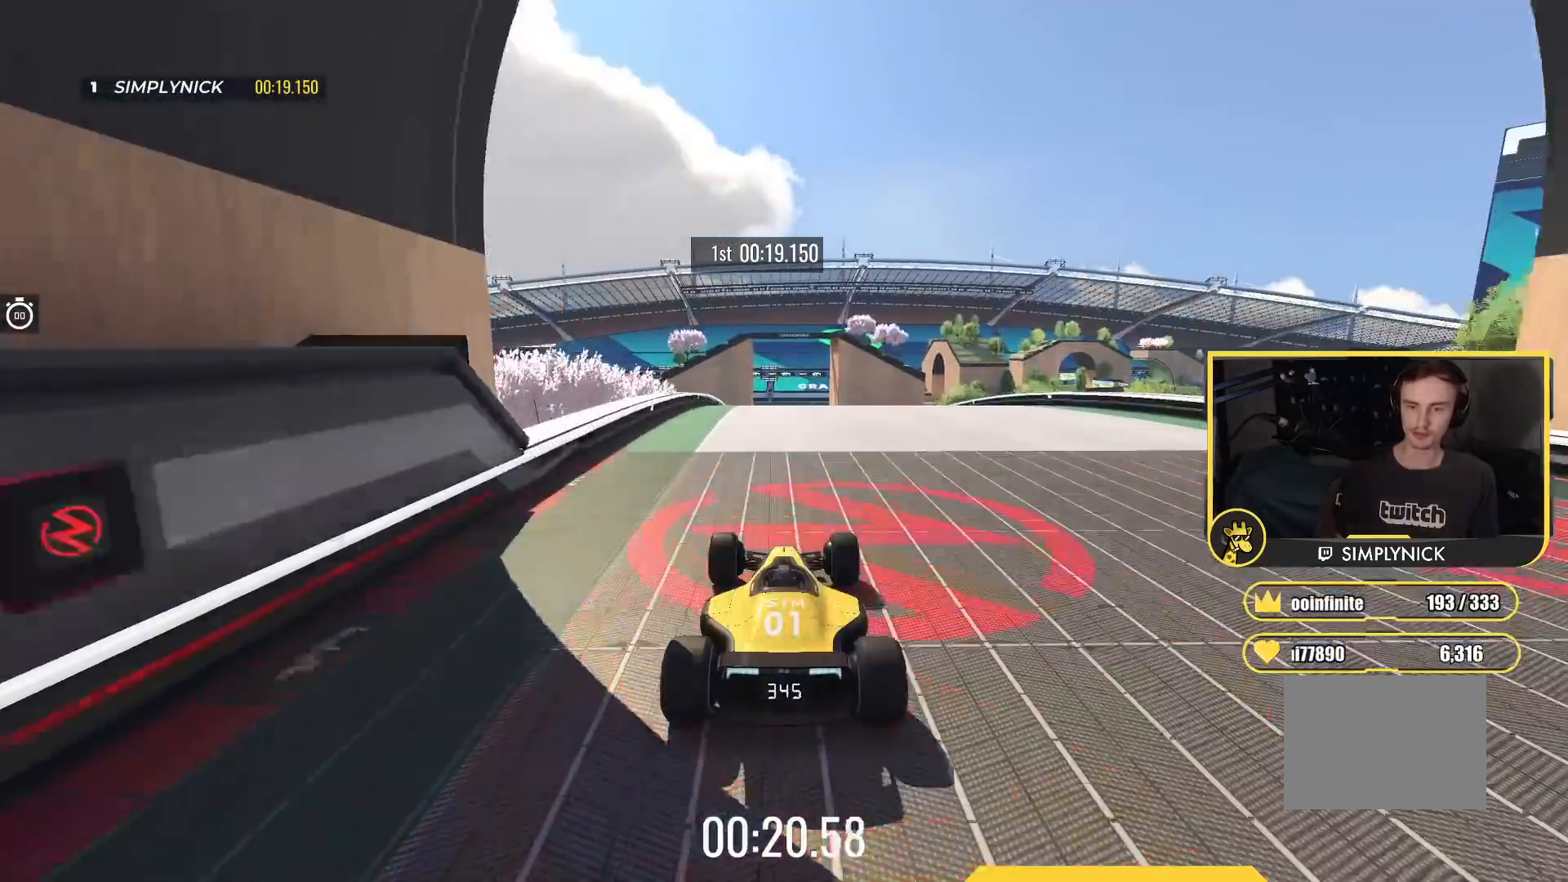
{"keys": ["up"], "events": []}
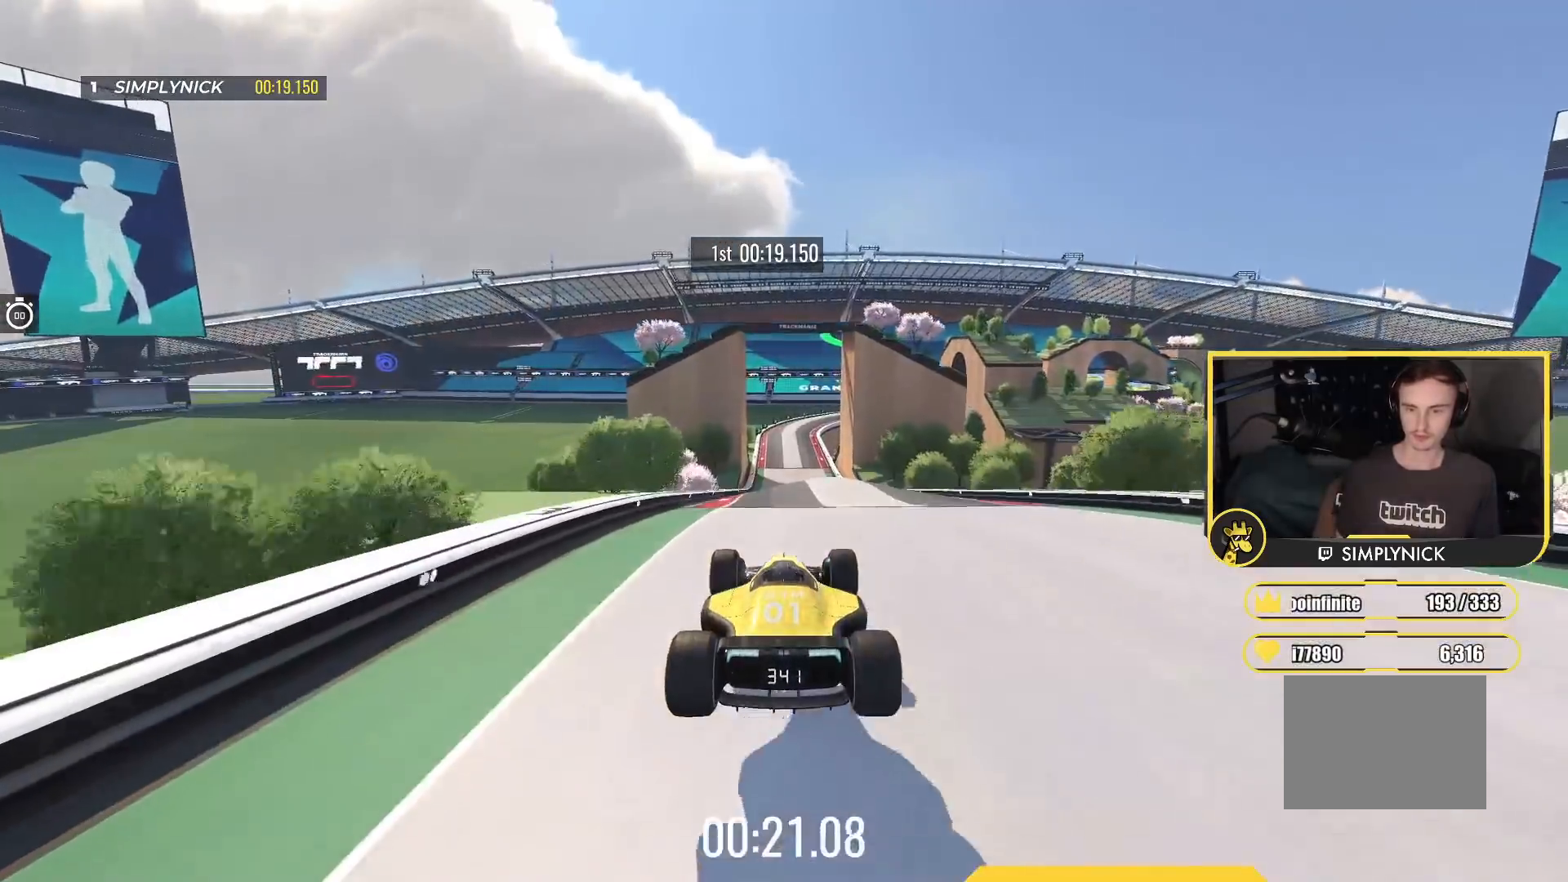
{"keys": ["up"], "events": []}
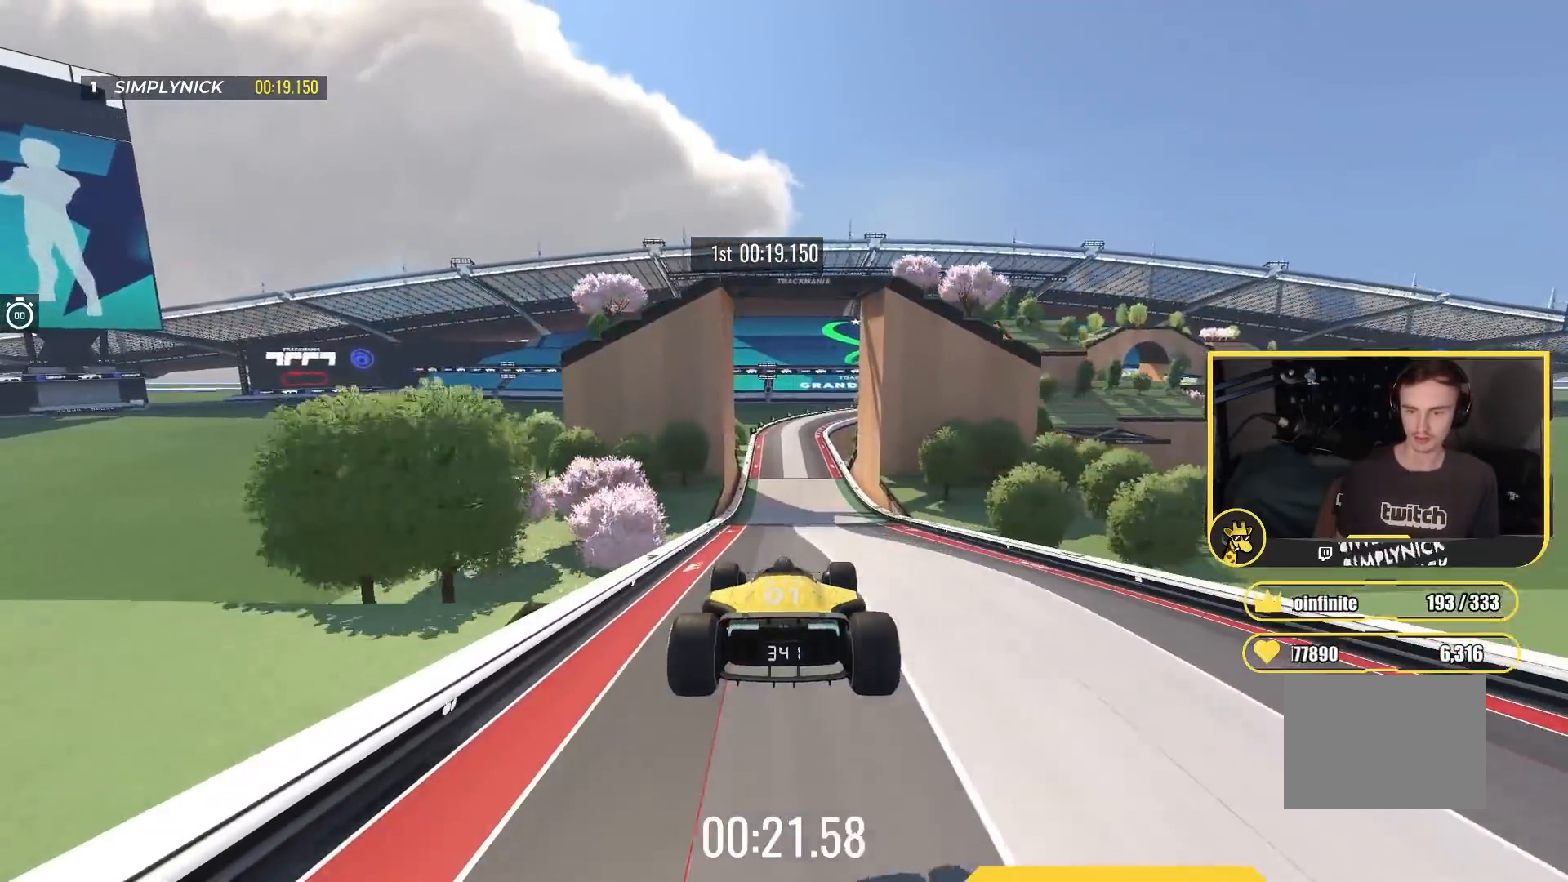
{"keys": ["up"], "events": []}
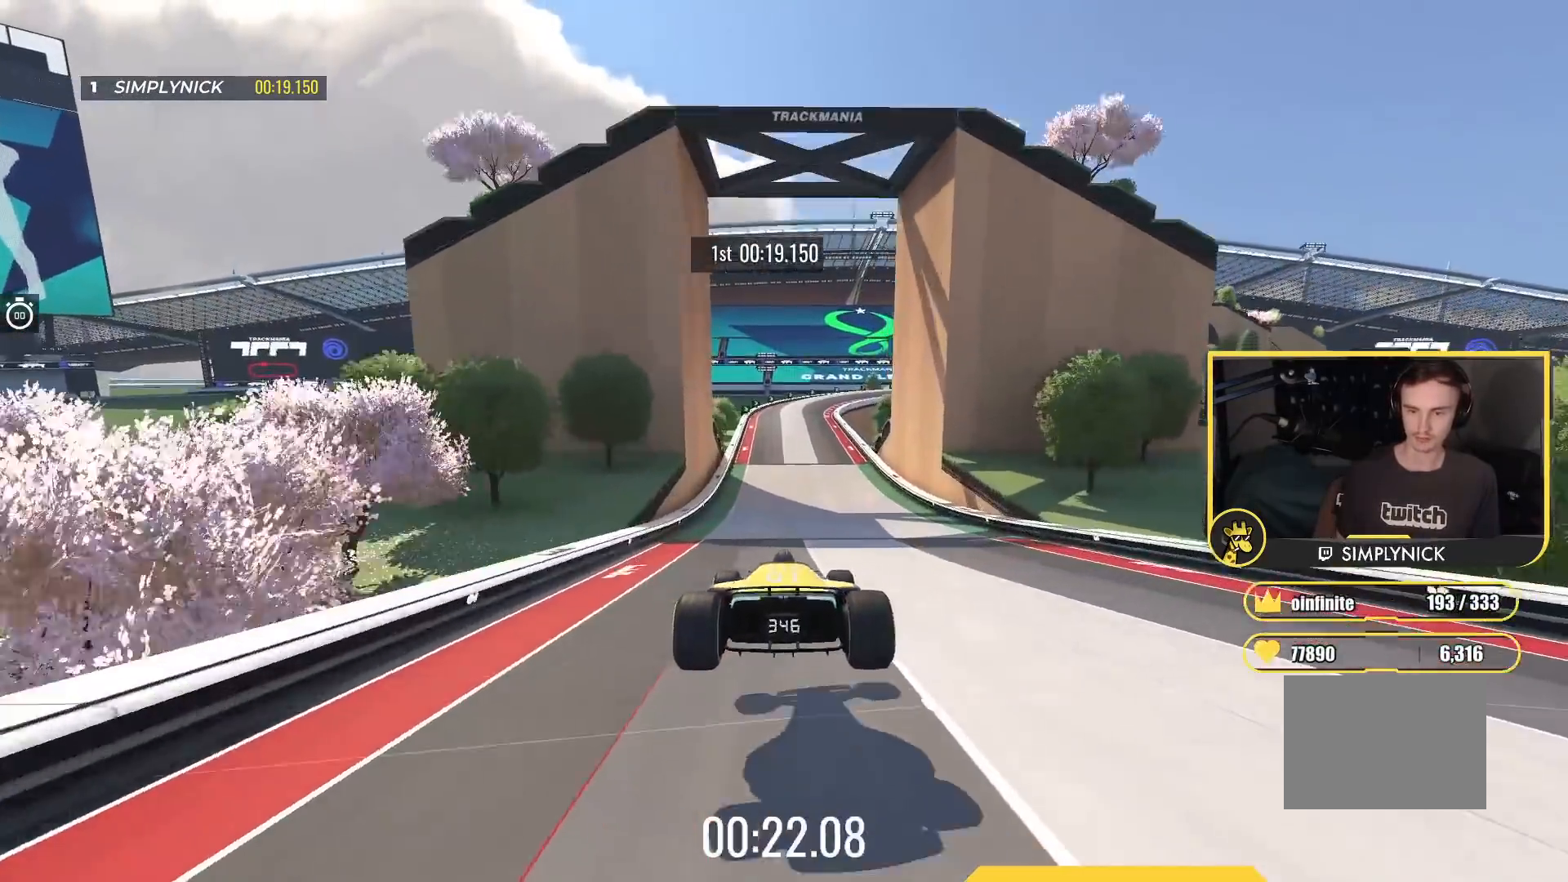
{"keys": ["up"], "events": [[100, "right", "down"], [317, "right", "up"]]}
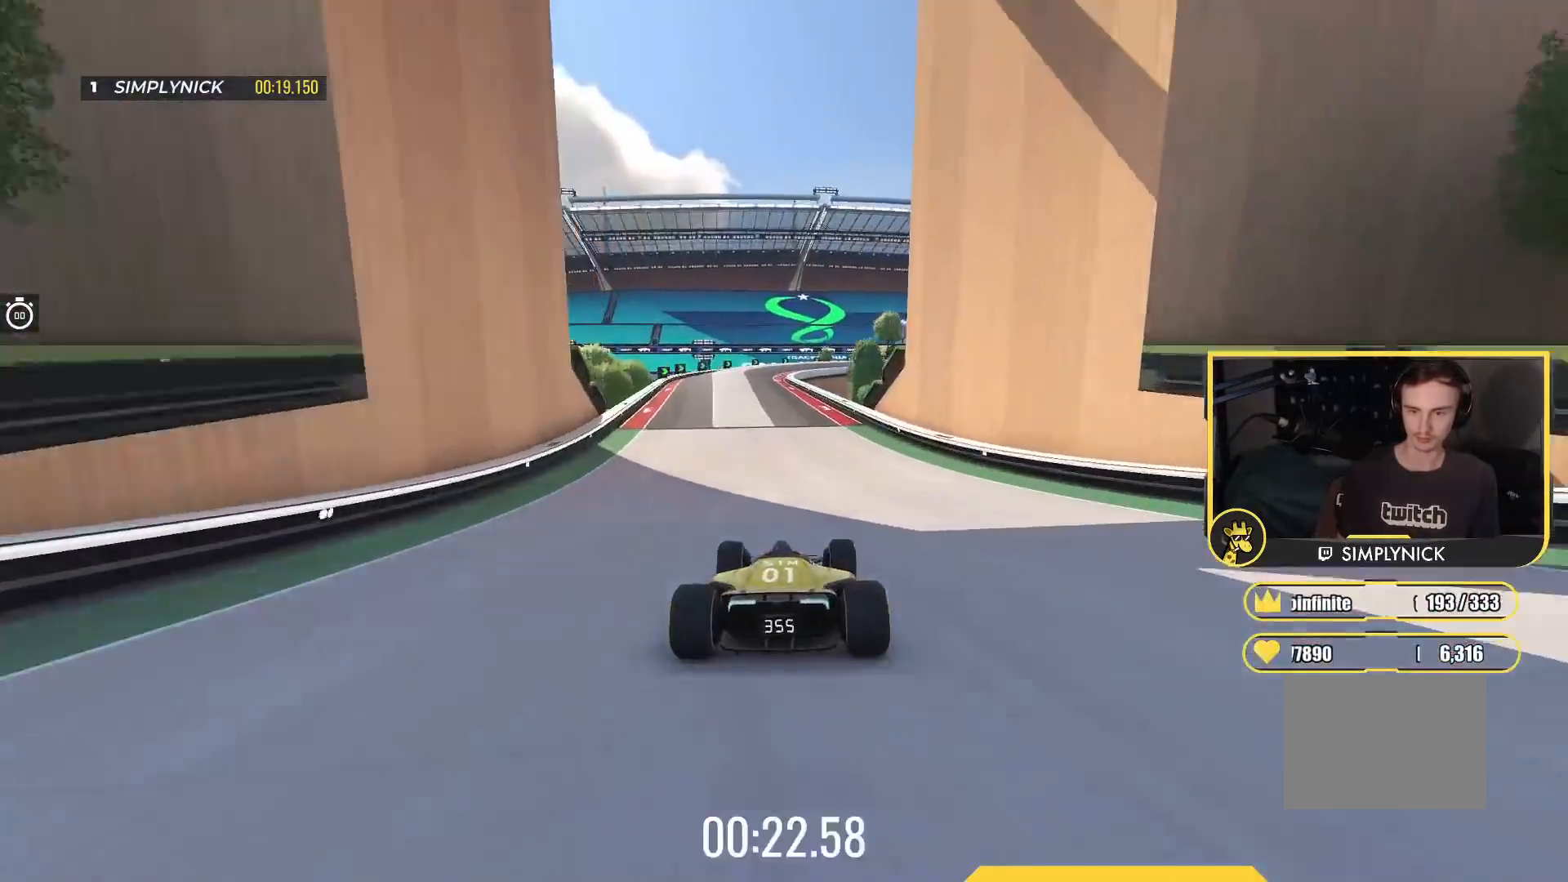
{"keys": ["up"], "events": [[67, "left", "down"], [267, "left", "up"], [333, "left", "down"], [400, "left", "up"]]}
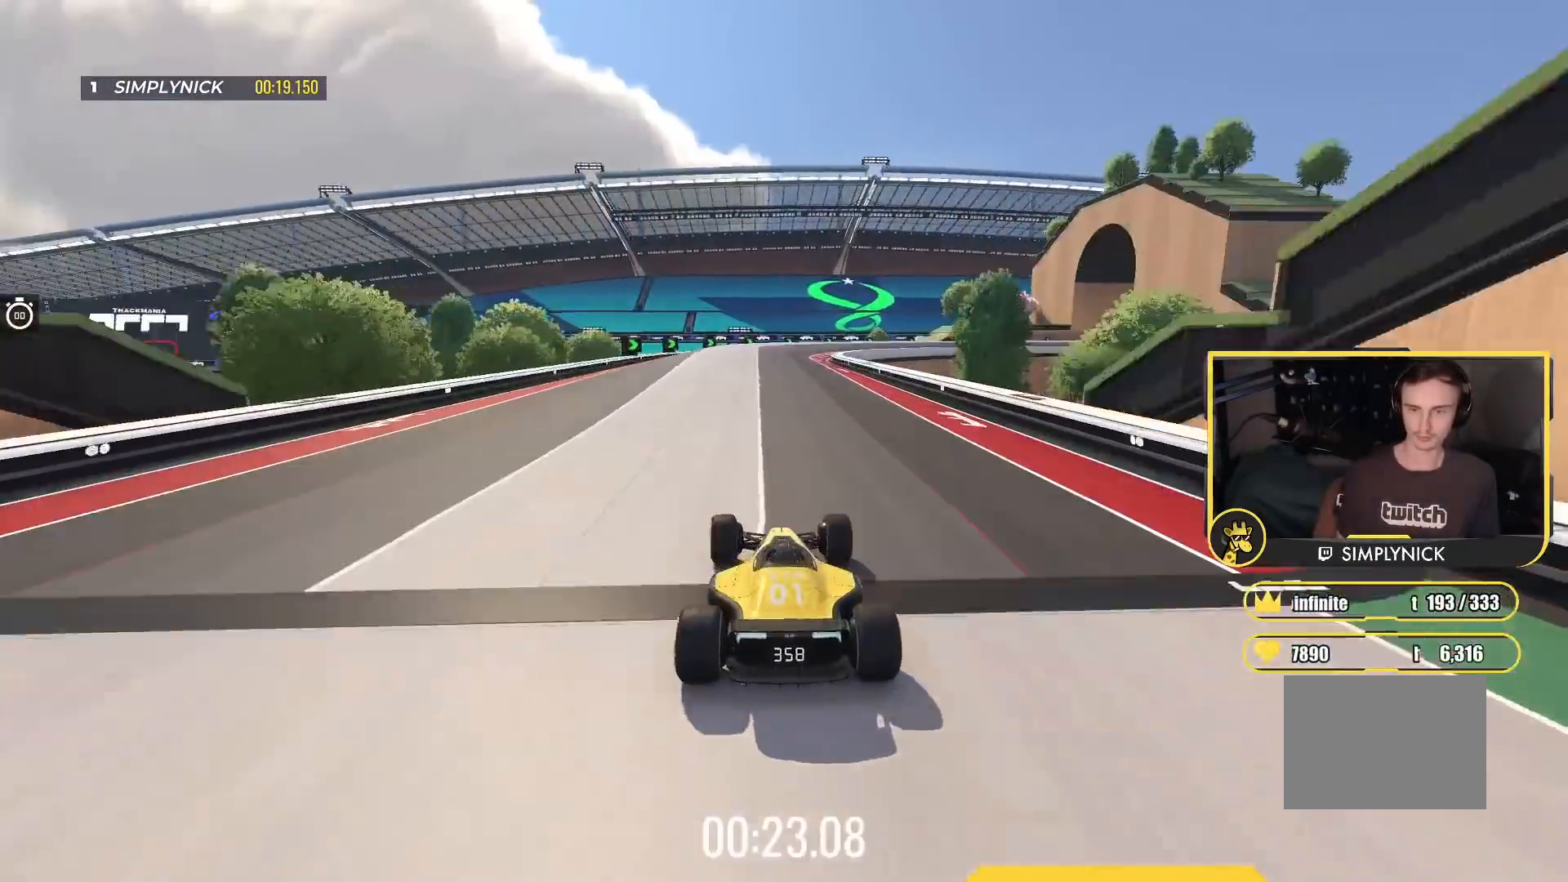
{"keys": ["down", "up"], "events": [[67, "right", "down"], [317, "down", "down"], [450, "right", "up"]]}
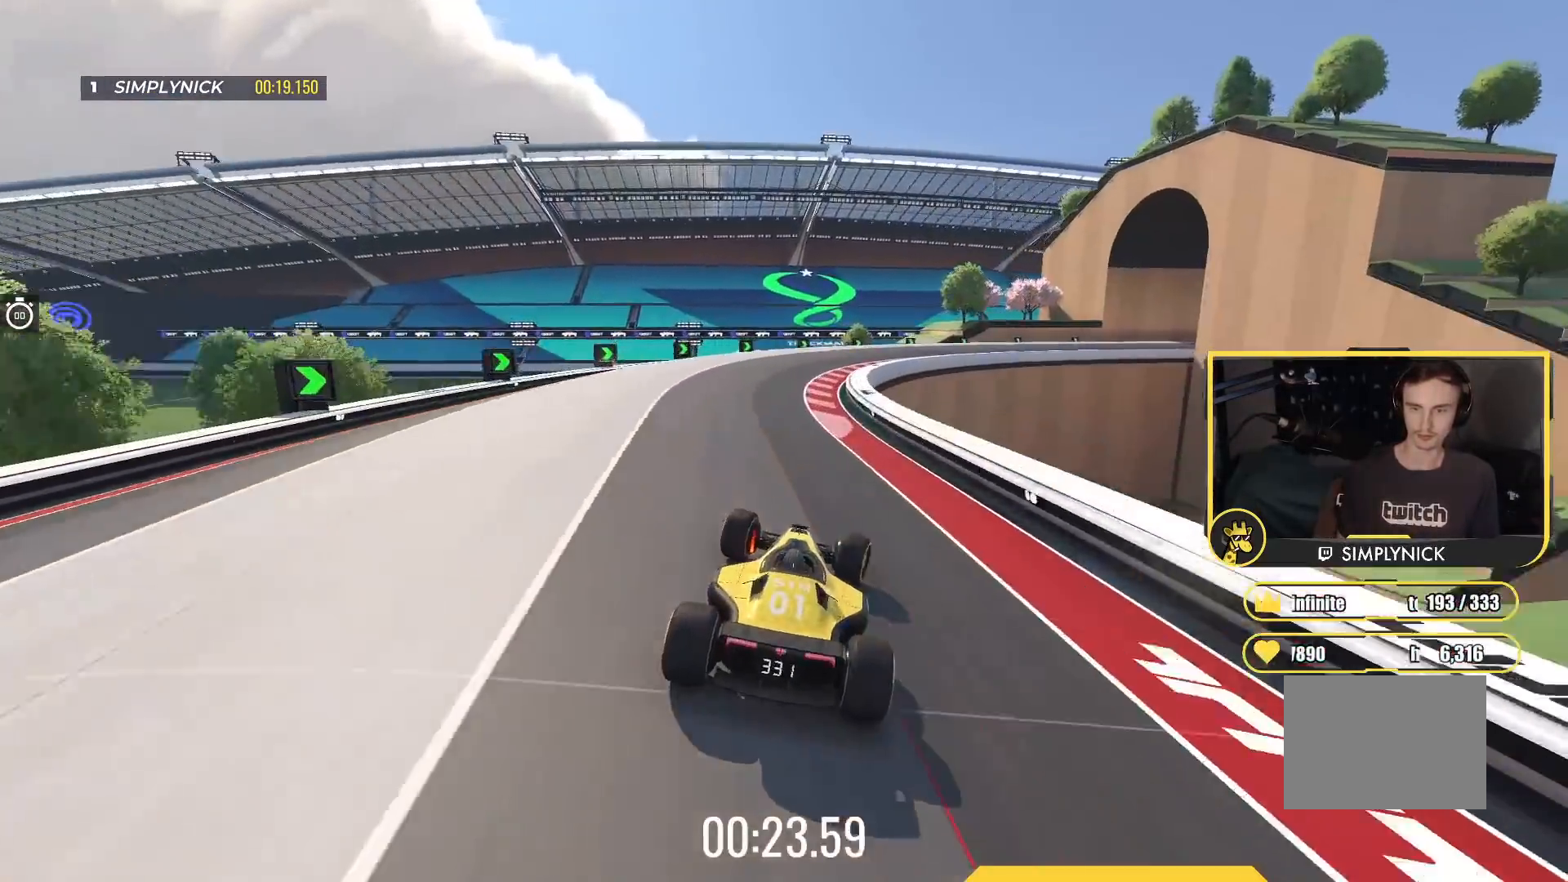
{"keys": ["down", "right", "up"], "events": [[100, "left", "down"], [367, "left", "up"], [367, "right", "down"]]}
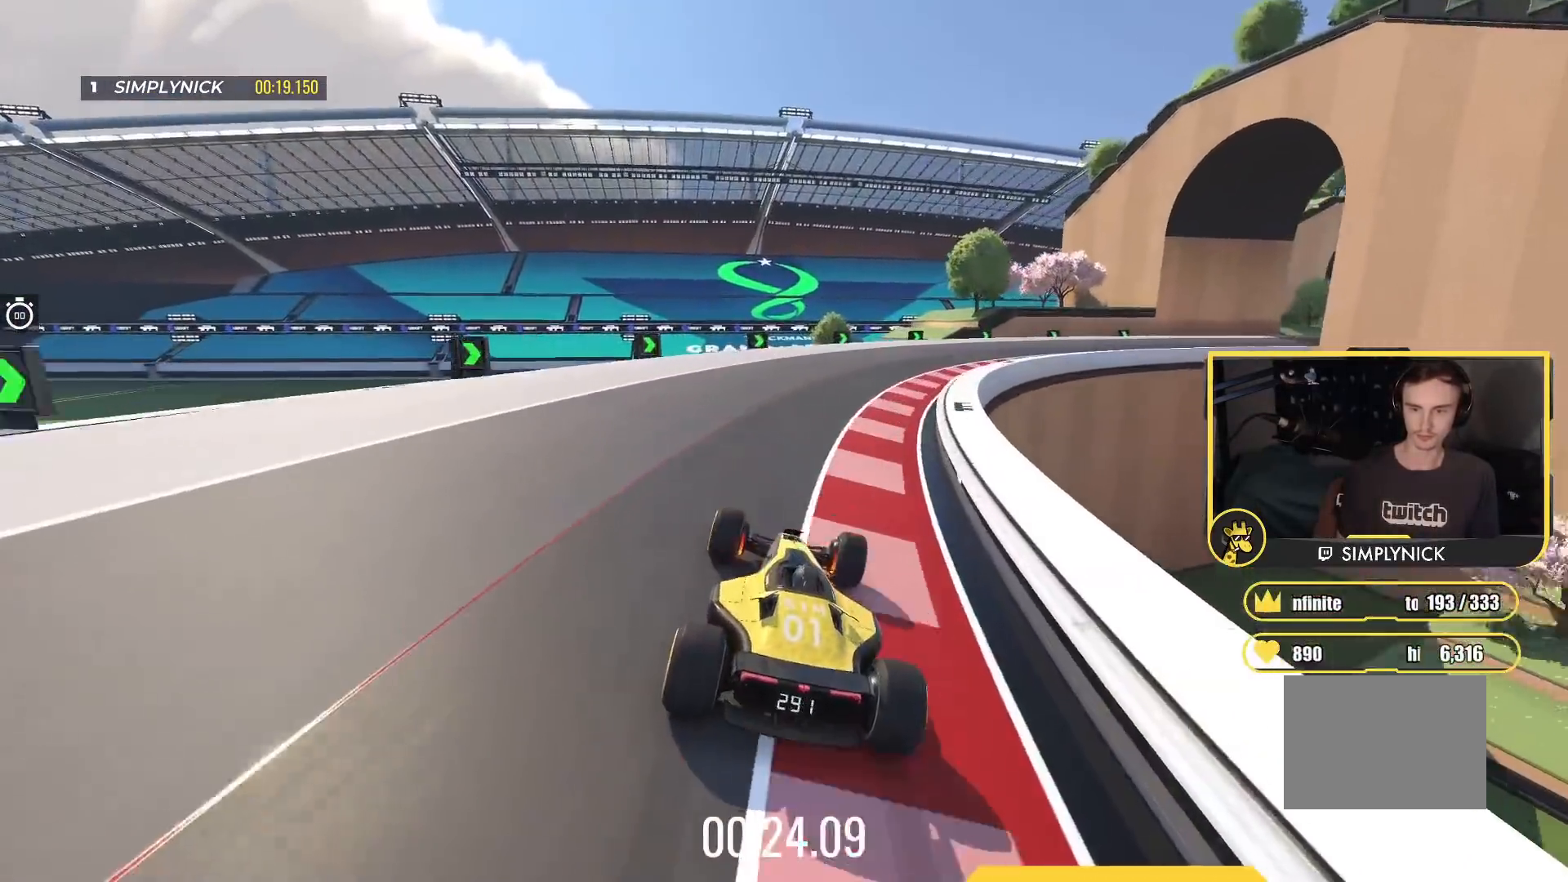
{"keys": ["right", "up"], "events": [[100, "down", "up"]]}